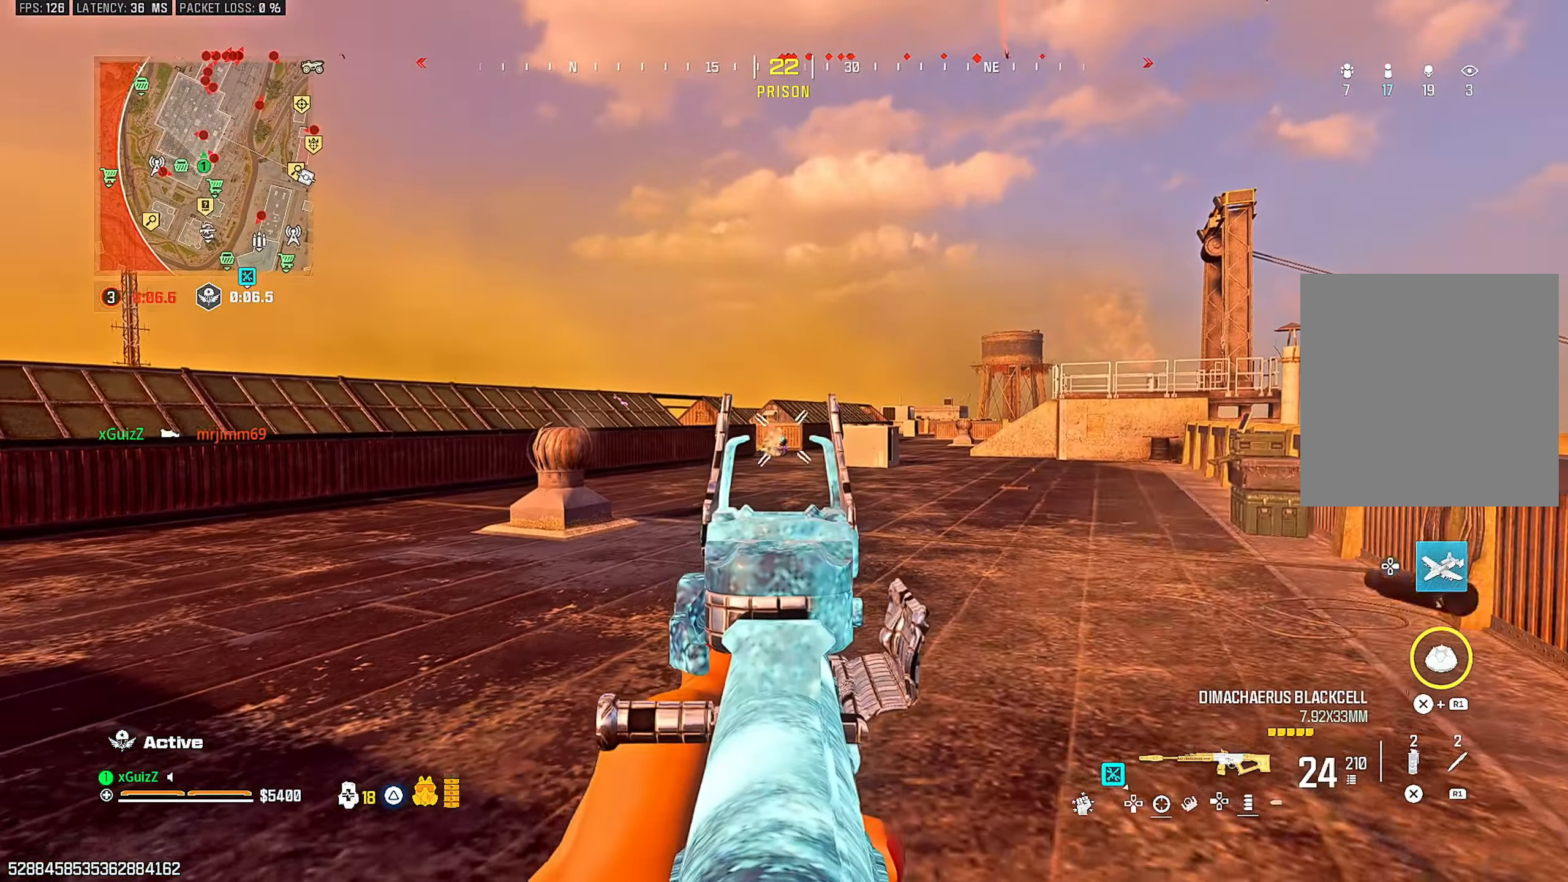
Gameplay with a controller (PlayStation layout); each line is a JSON object with the inputs held at the frame after it. "events" lists button and stick changes between this image and that frame as [ms after this image, input, new state], when the widget could be followed in between.
{"buttons": ["TRIANGLE"], "left_stick": "left", "right_stick": "center", "events": [[400, "L2", "up"], [400, "R2", "up"], [483, "TRIANGLE", "down"], [483, "left_stick", "left"]]}
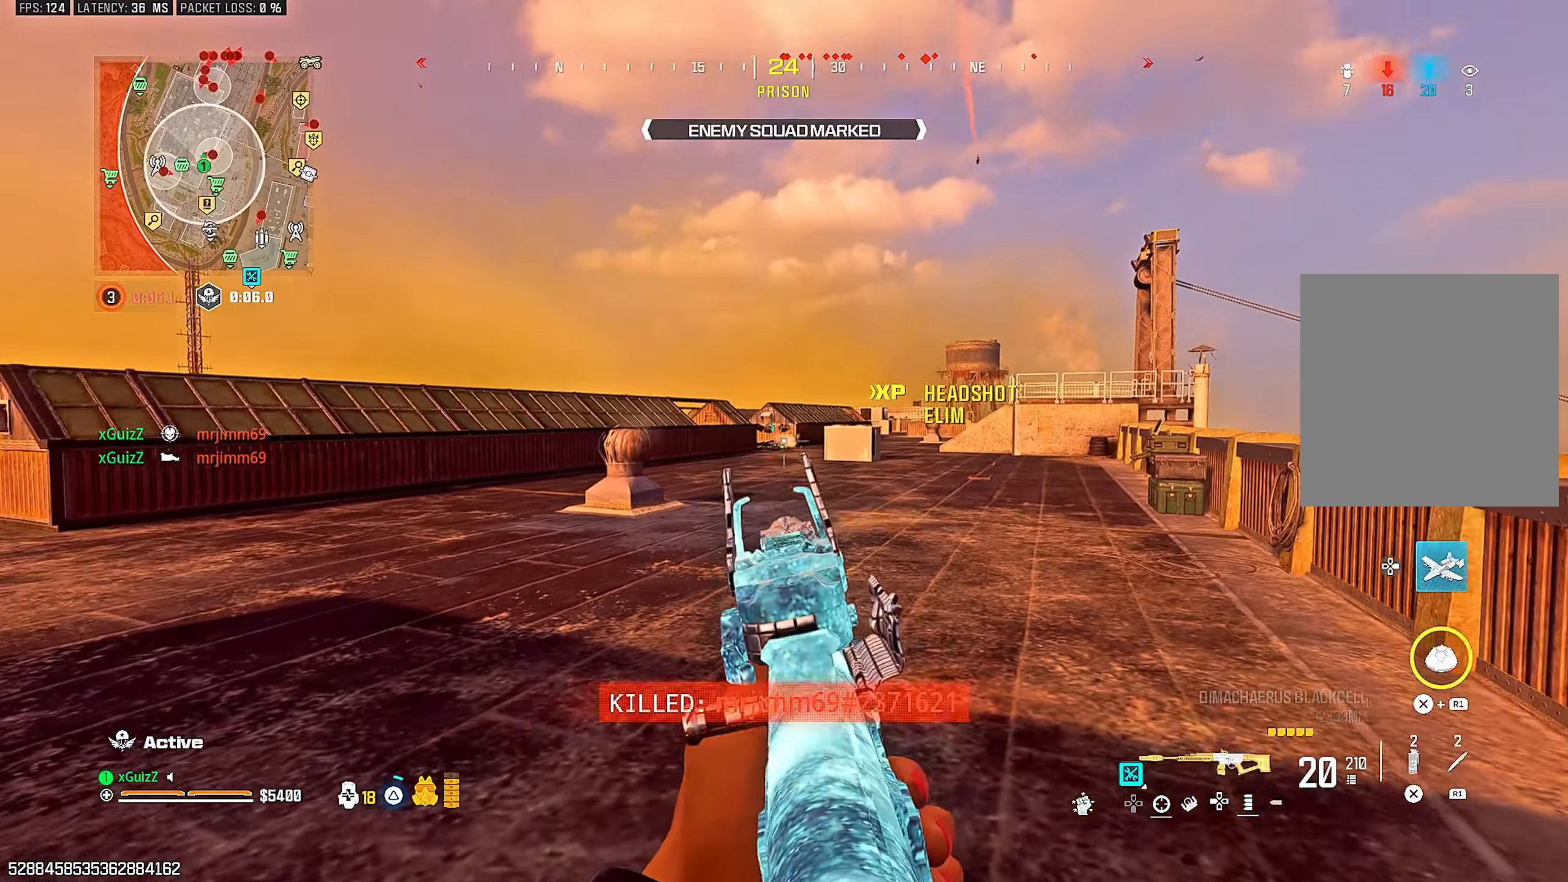
{"buttons": [], "left_stick": "up-left", "right_stick": "center", "events": [[50, "TRIANGLE", "up"], [50, "left_stick", "up-left"], [50, "right_stick", "down-left"], [133, "TRIANGLE", "down"], [133, "right_stick", "left"], [217, "TRIANGLE", "up"], [283, "right_stick", "center"], [300, "TRIANGLE", "down"], [367, "TRIANGLE", "up"]]}
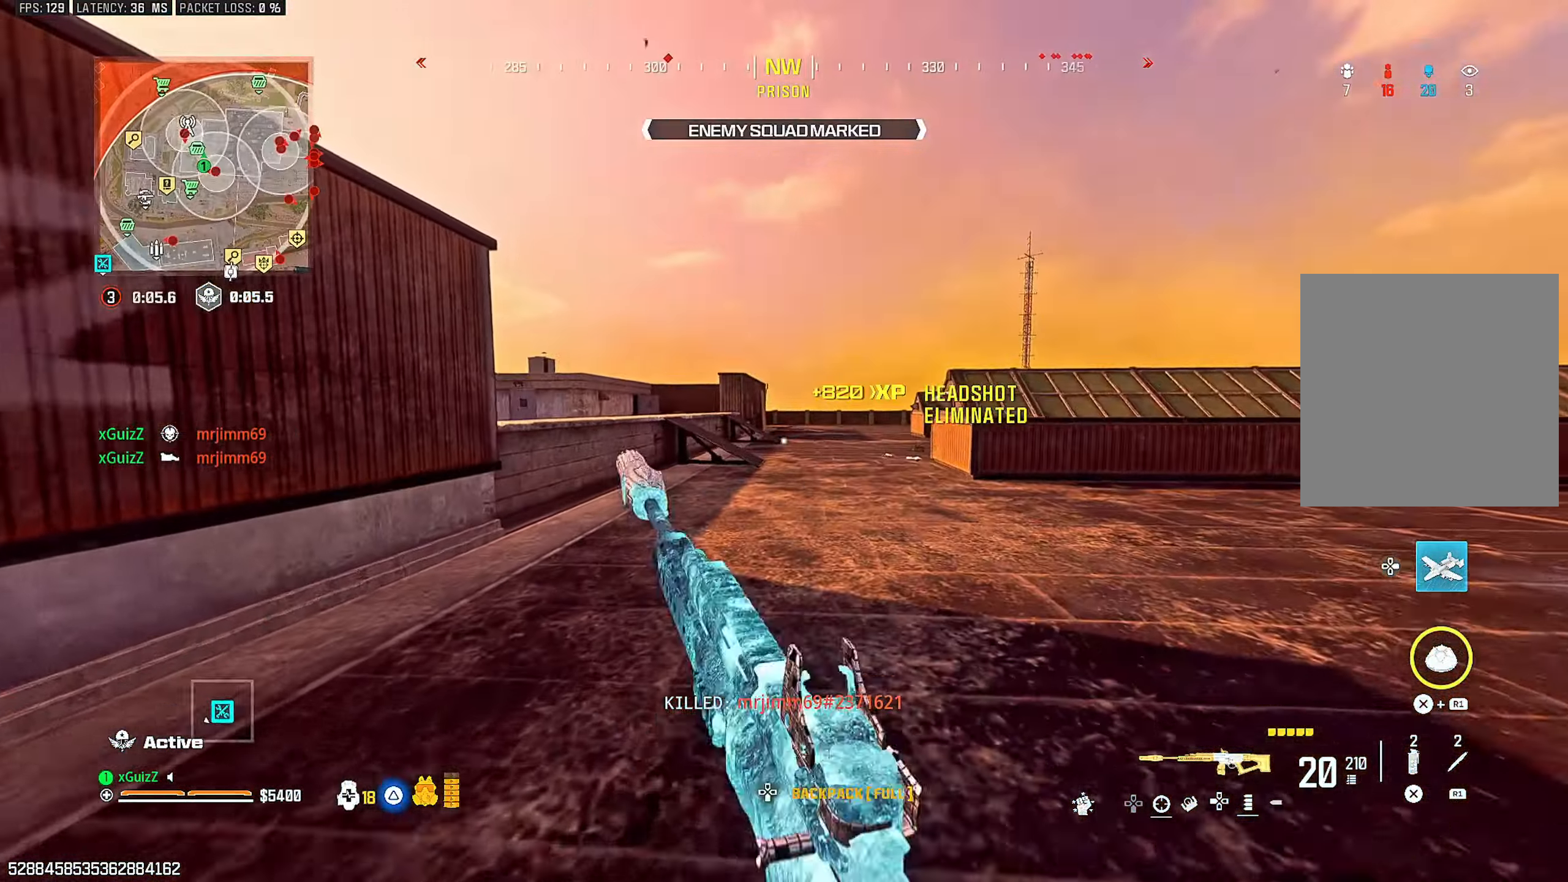
{"buttons": ["TRIANGLE", "L1"], "left_stick": "up-left", "right_stick": "center", "events": [[67, "right_stick", "left"], [200, "left_stick", "center"], [200, "right_stick", "center"], [233, "CIRCLE", "down"], [283, "left_stick", "up-right"], [317, "CIRCLE", "up"], [400, "right_stick", "left"], [417, "L1", "down"], [450, "right_stick", "center"], [483, "left_stick", "up-left"], [500, "TRIANGLE", "down"]]}
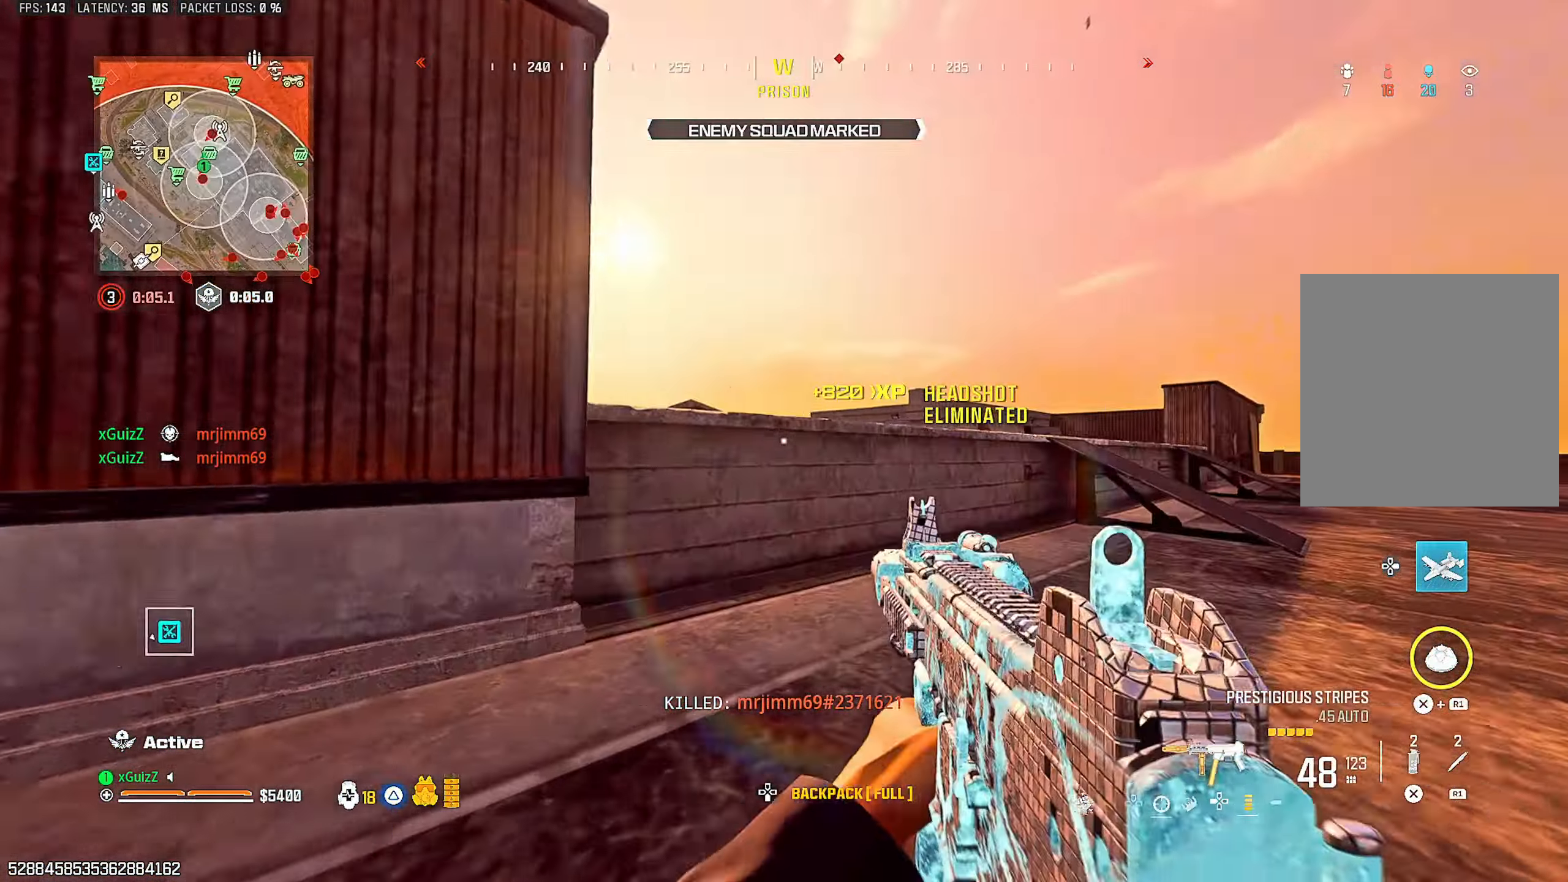
{"buttons": [], "left_stick": "up-left", "right_stick": "center", "events": [[17, "L1", "up"], [50, "right_stick", "down-left"], [83, "TRIANGLE", "up"], [100, "right_stick", "left"], [167, "L3", "down"], [167, "TRIANGLE", "down"], [167, "left_stick", "up"], [217, "right_stick", "center"], [233, "TRIANGLE", "up"], [267, "right_stick", "right"], [300, "L1", "down"], [350, "L3", "up"], [350, "left_stick", "up-left"], [417, "right_stick", "center"], [433, "L1", "up"]]}
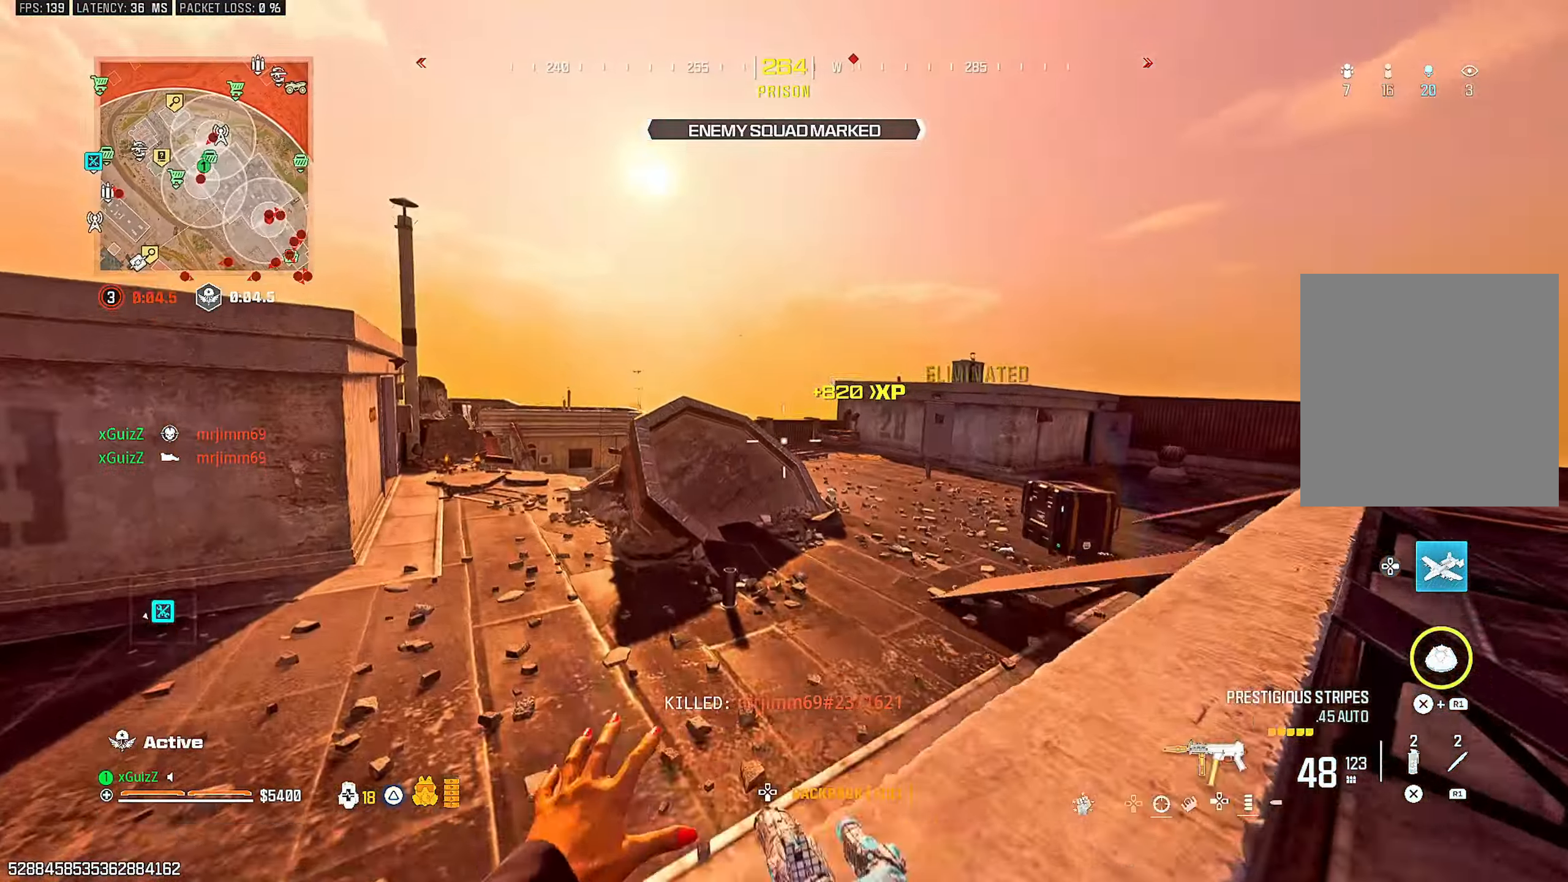
{"buttons": ["SQUARE"], "left_stick": "center", "right_stick": "center", "events": [[133, "TRIANGLE", "down"], [183, "right_stick", "left"], [217, "TRIANGLE", "up"], [333, "right_stick", "center"], [450, "SQUARE", "down"], [500, "left_stick", "center"]]}
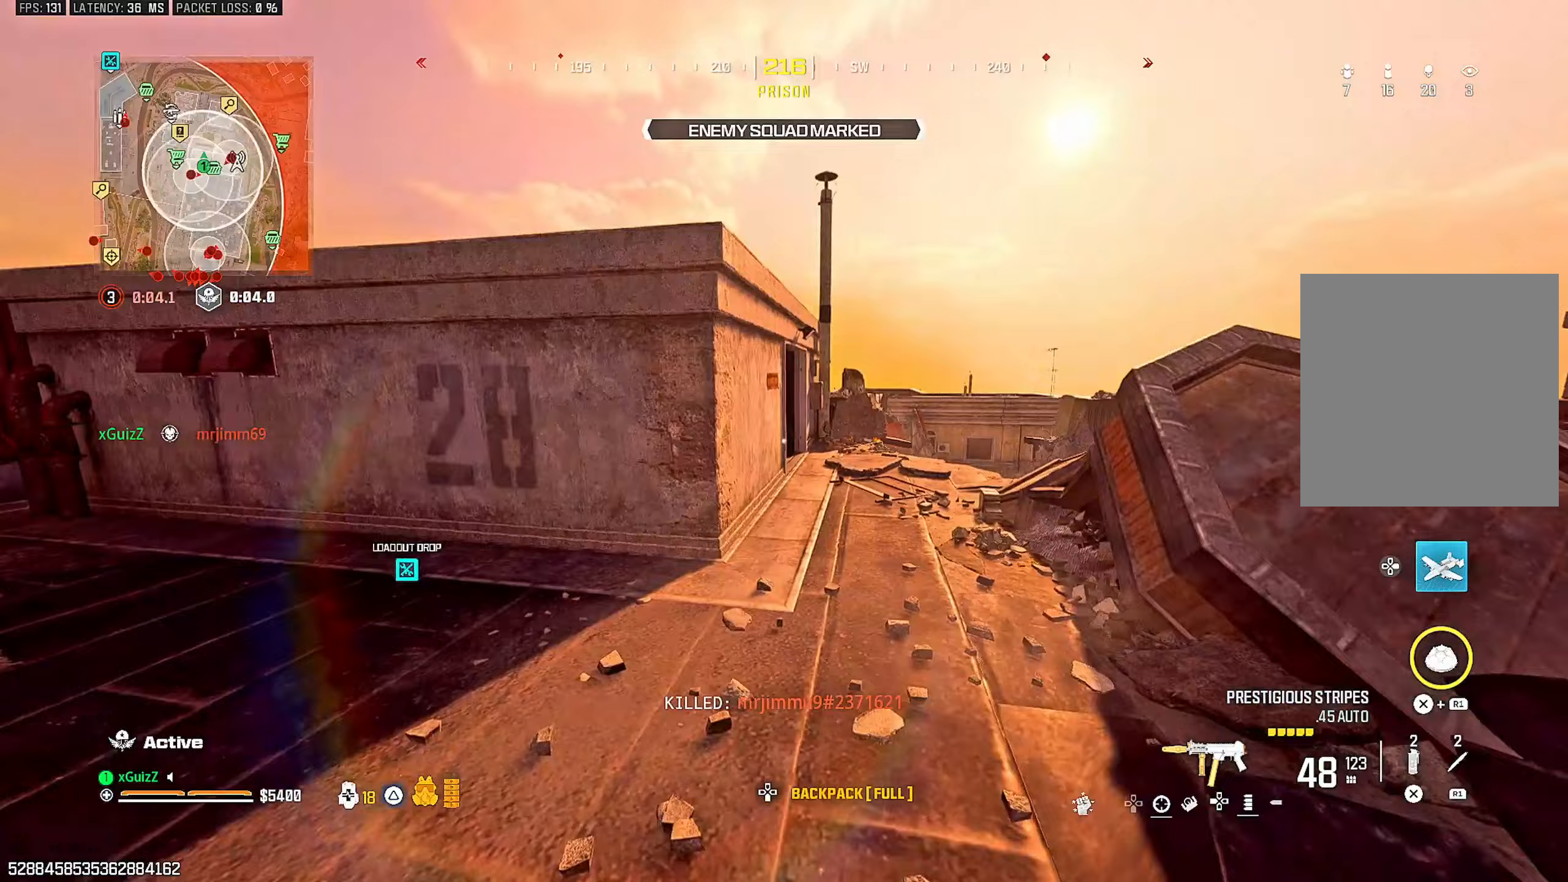
{"buttons": [], "left_stick": "center", "right_stick": "center", "events": [[17, "SQUARE", "up"], [100, "SQUARE", "down"], [100, "right_stick", "right"], [167, "SQUARE", "up"], [200, "right_stick", "center"], [367, "CIRCLE", "down"], [467, "CIRCLE", "up"]]}
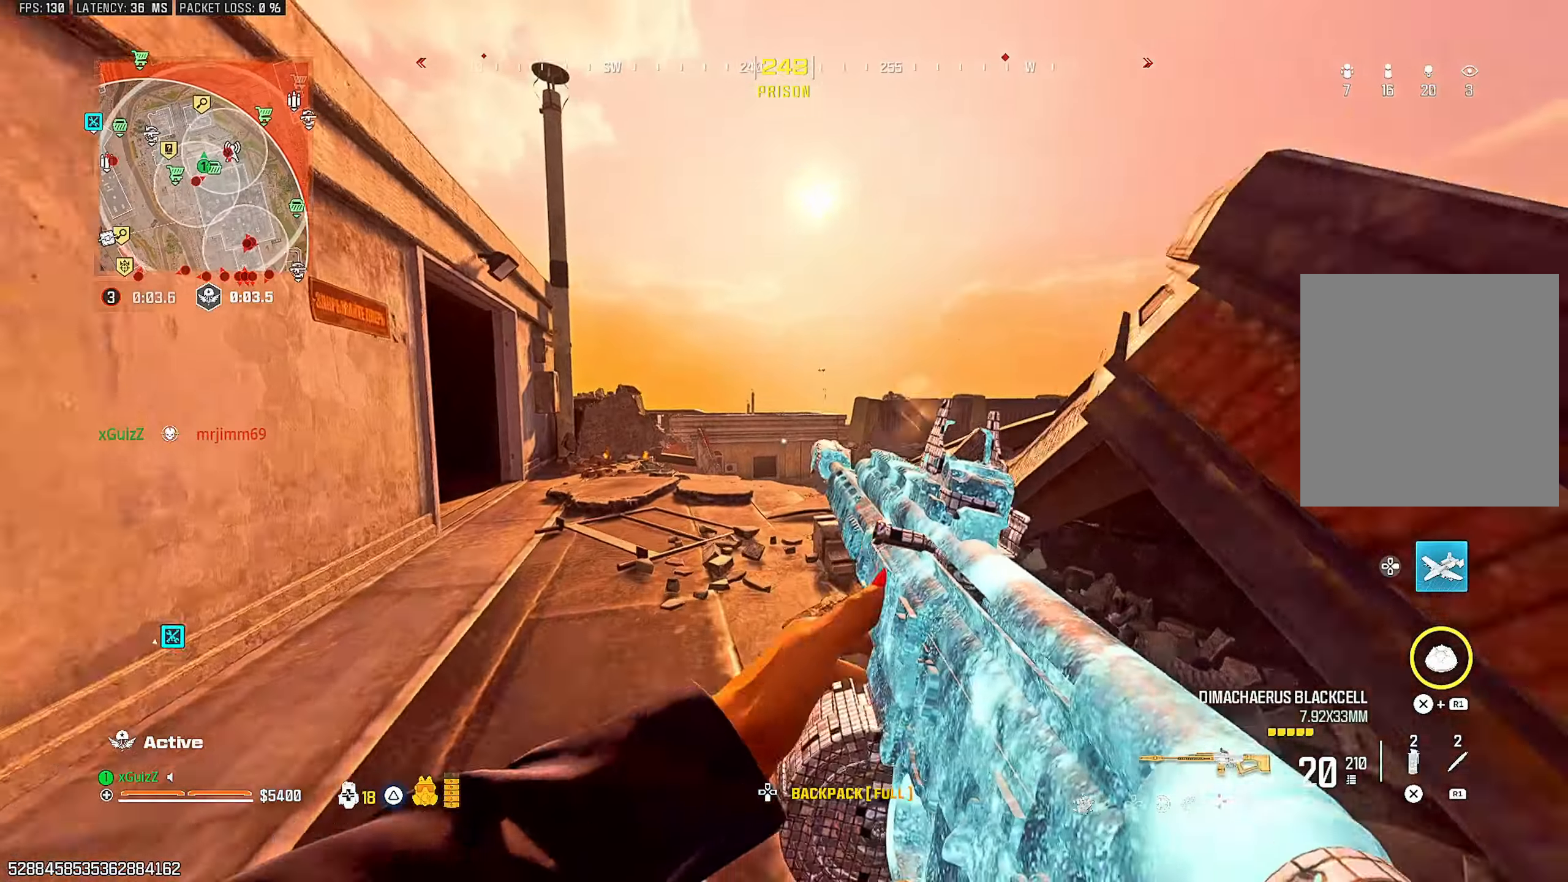
{"buttons": [], "left_stick": "center", "right_stick": "right", "events": [[100, "L1", "down"], [117, "right_stick", "right"], [233, "L1", "up"], [267, "right_stick", "center"], [417, "right_stick", "right"]]}
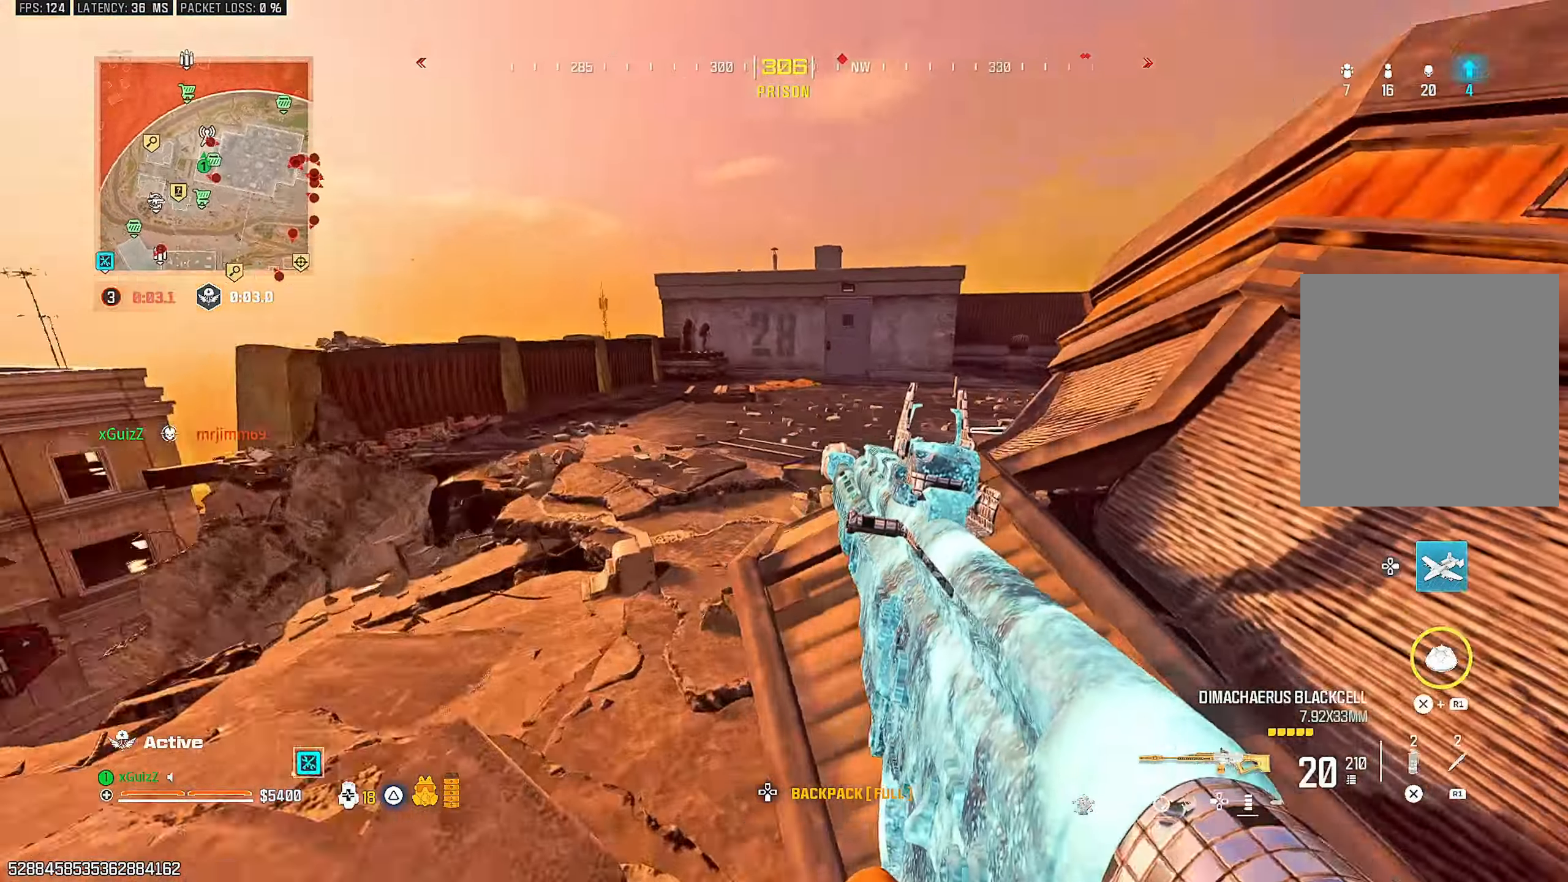
{"buttons": [], "left_stick": "down-right", "right_stick": "center", "events": [[33, "right_stick", "center"], [233, "left_stick", "up-right"], [283, "right_stick", "right"], [300, "left_stick", "down-right"], [367, "right_stick", "center"]]}
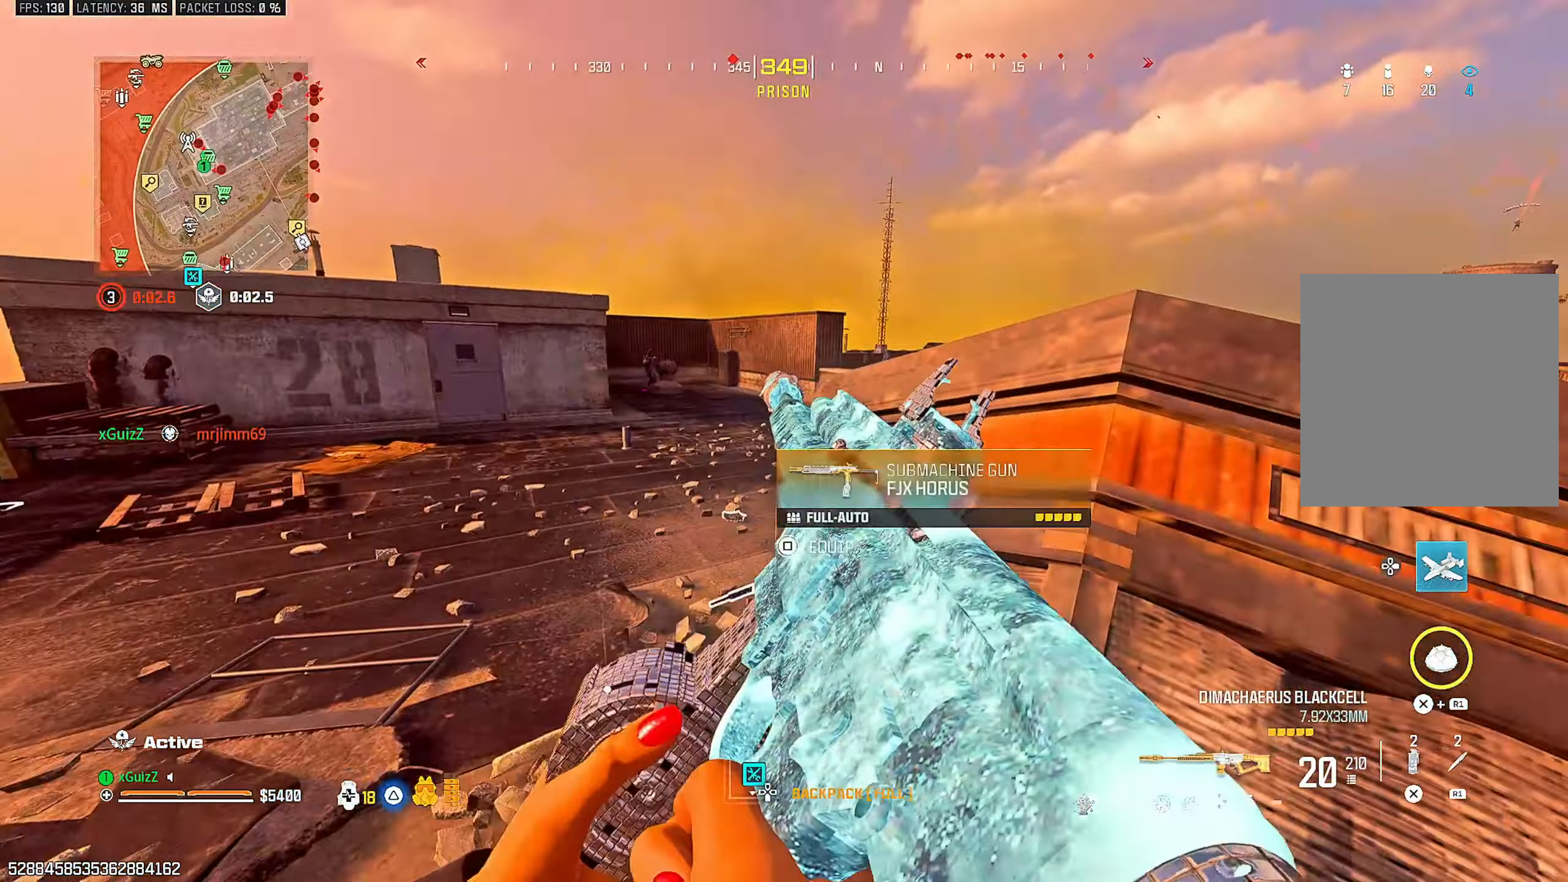
{"buttons": ["TRIANGLE"], "left_stick": "right", "right_stick": "left", "events": [[250, "right_stick", "right"], [283, "TRIANGLE", "down"], [300, "left_stick", "right"], [383, "TRIANGLE", "up"], [450, "TRIANGLE", "down"], [450, "right_stick", "down-left"], [500, "right_stick", "left"]]}
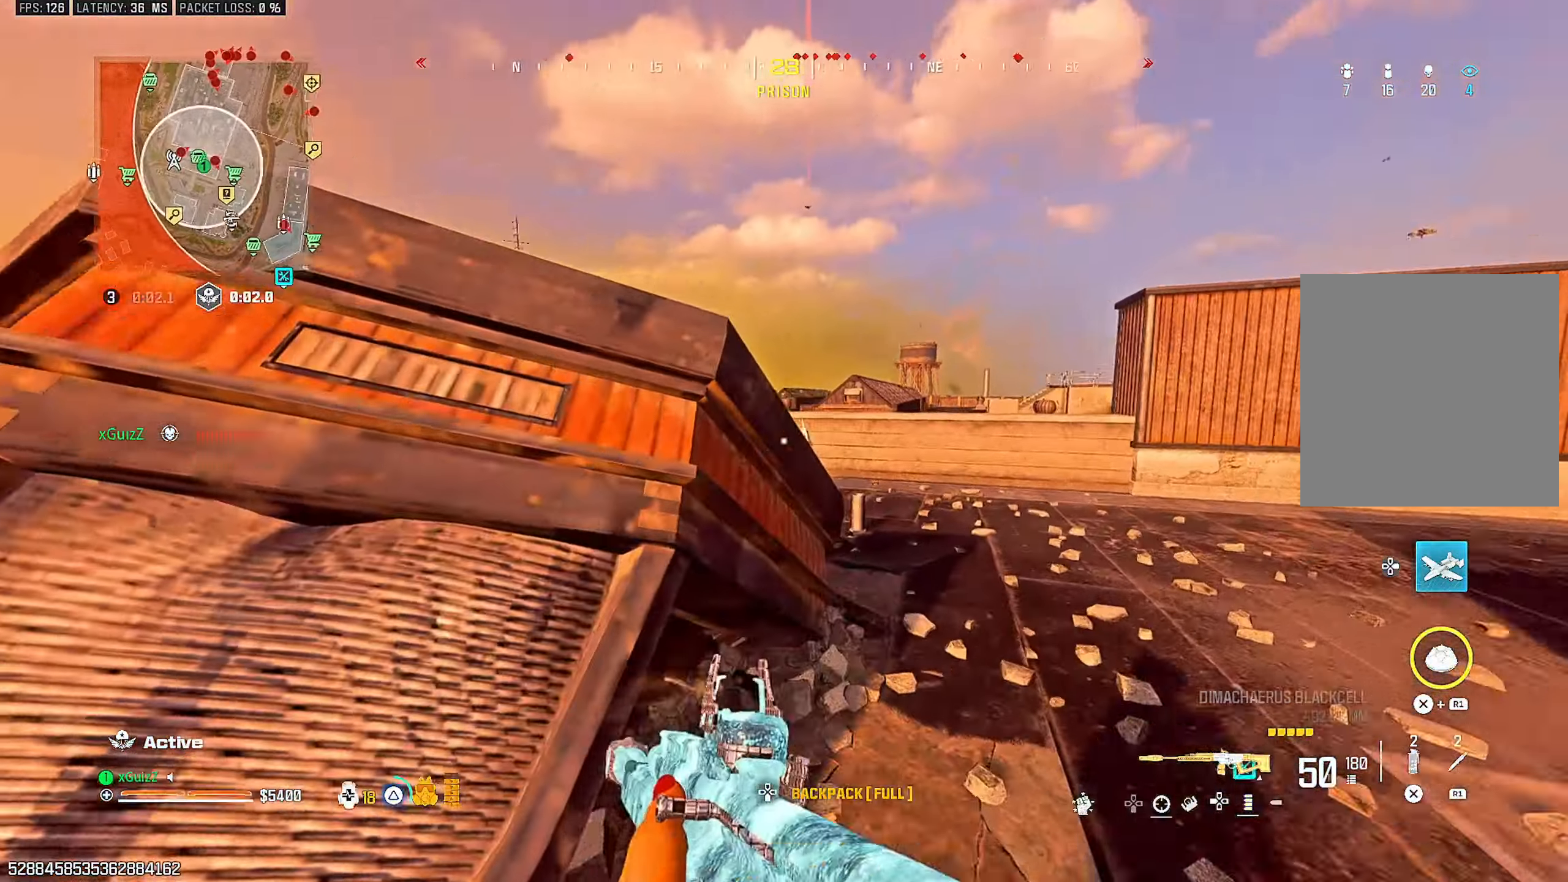
{"buttons": ["L3"], "left_stick": "up", "right_stick": "right", "events": [[17, "TRIANGLE", "up"], [150, "right_stick", "center"], [167, "left_stick", "down-left"], [183, "TRIANGLE", "down"], [250, "right_stick", "down-left"], [267, "TRIANGLE", "up"], [283, "left_stick", "left"], [333, "TRIANGLE", "down"], [417, "TRIANGLE", "up"], [450, "right_stick", "right"], [483, "L3", "down"], [483, "left_stick", "up"]]}
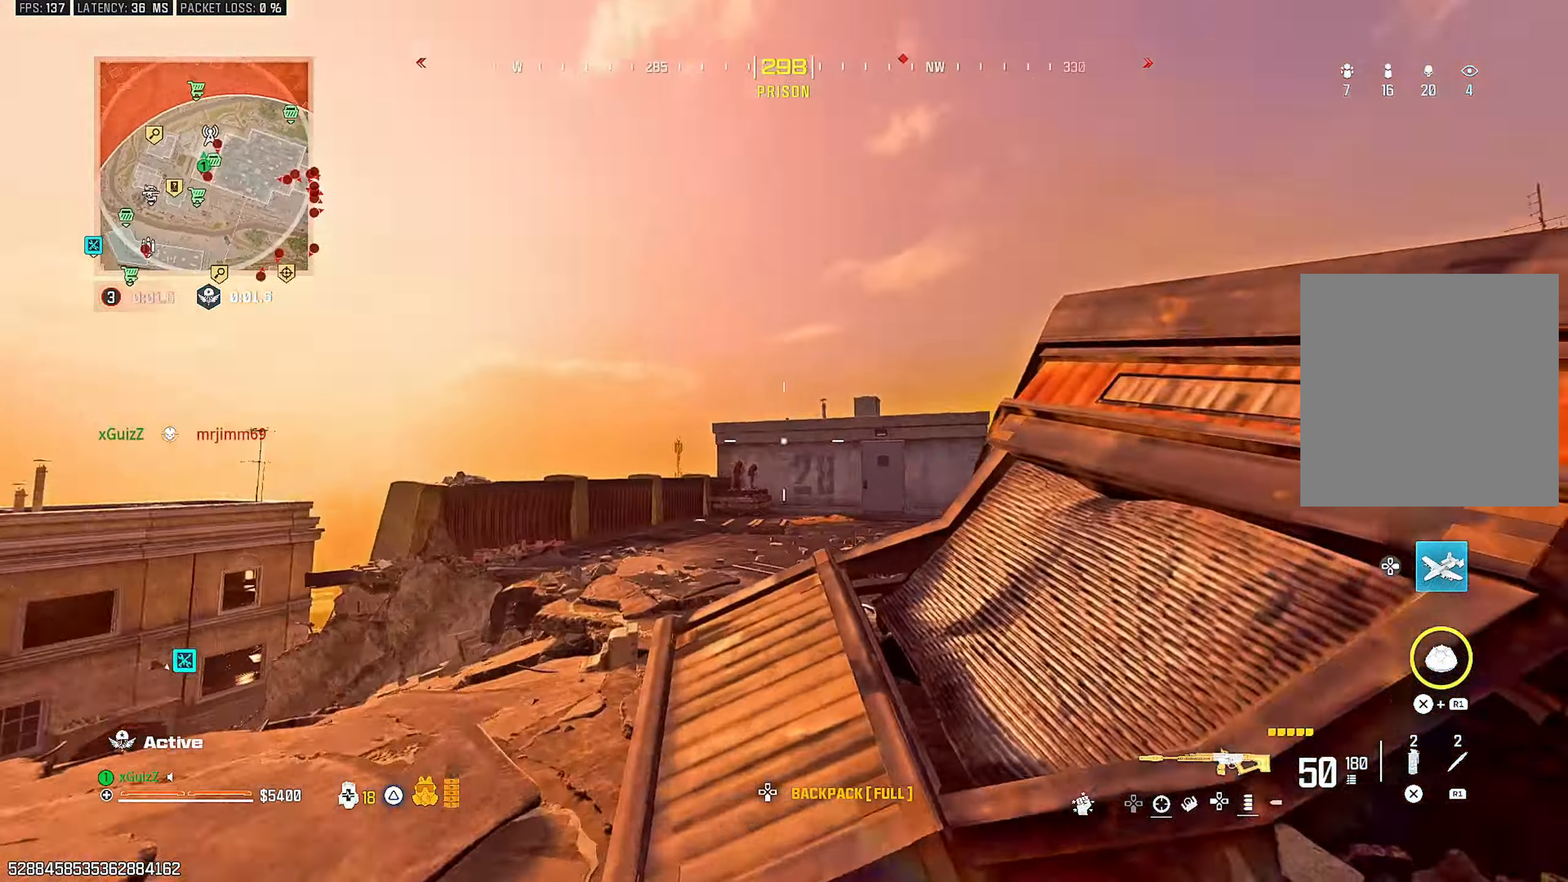
{"buttons": ["L2"], "left_stick": "down-left", "right_stick": "center", "events": [[83, "L3", "up"], [100, "L1", "down"], [100, "right_stick", "center"], [150, "left_stick", "left"], [233, "L1", "up"], [233, "L2", "down"], [367, "left_stick", "down-left"]]}
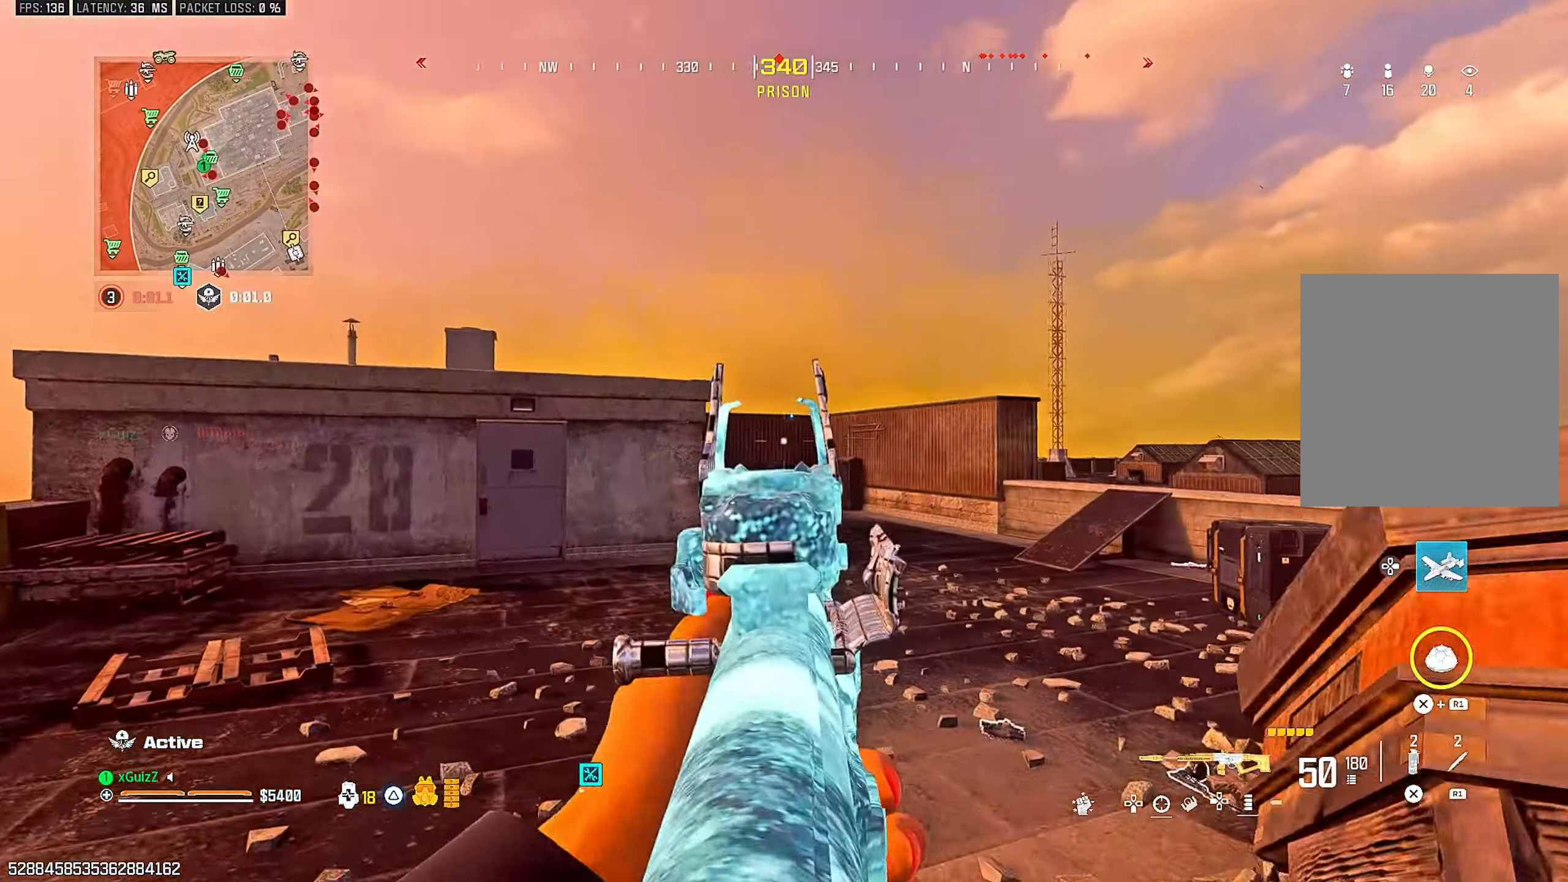
{"buttons": ["L2", "R2"], "left_stick": "down-left", "right_stick": "right", "events": [[33, "R2", "down"], [50, "right_stick", "down"], [150, "right_stick", "center"], [267, "right_stick", "right"]]}
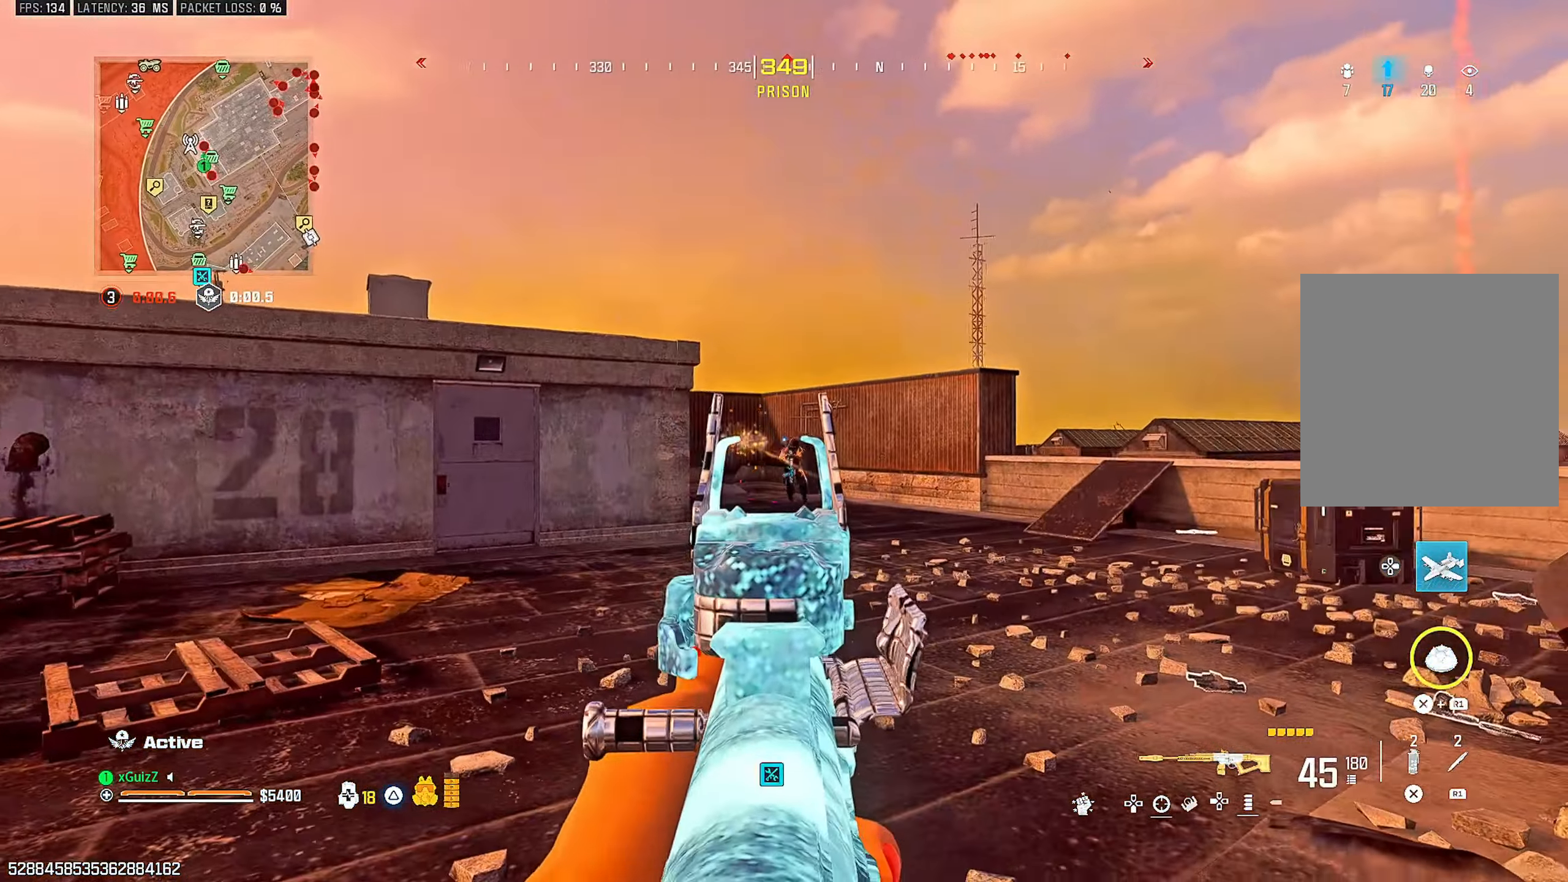
{"buttons": ["L1", "L2", "R2"], "left_stick": "down-left", "right_stick": "center", "events": [[67, "right_stick", "down-right"], [283, "right_stick", "center"], [483, "L1", "down"]]}
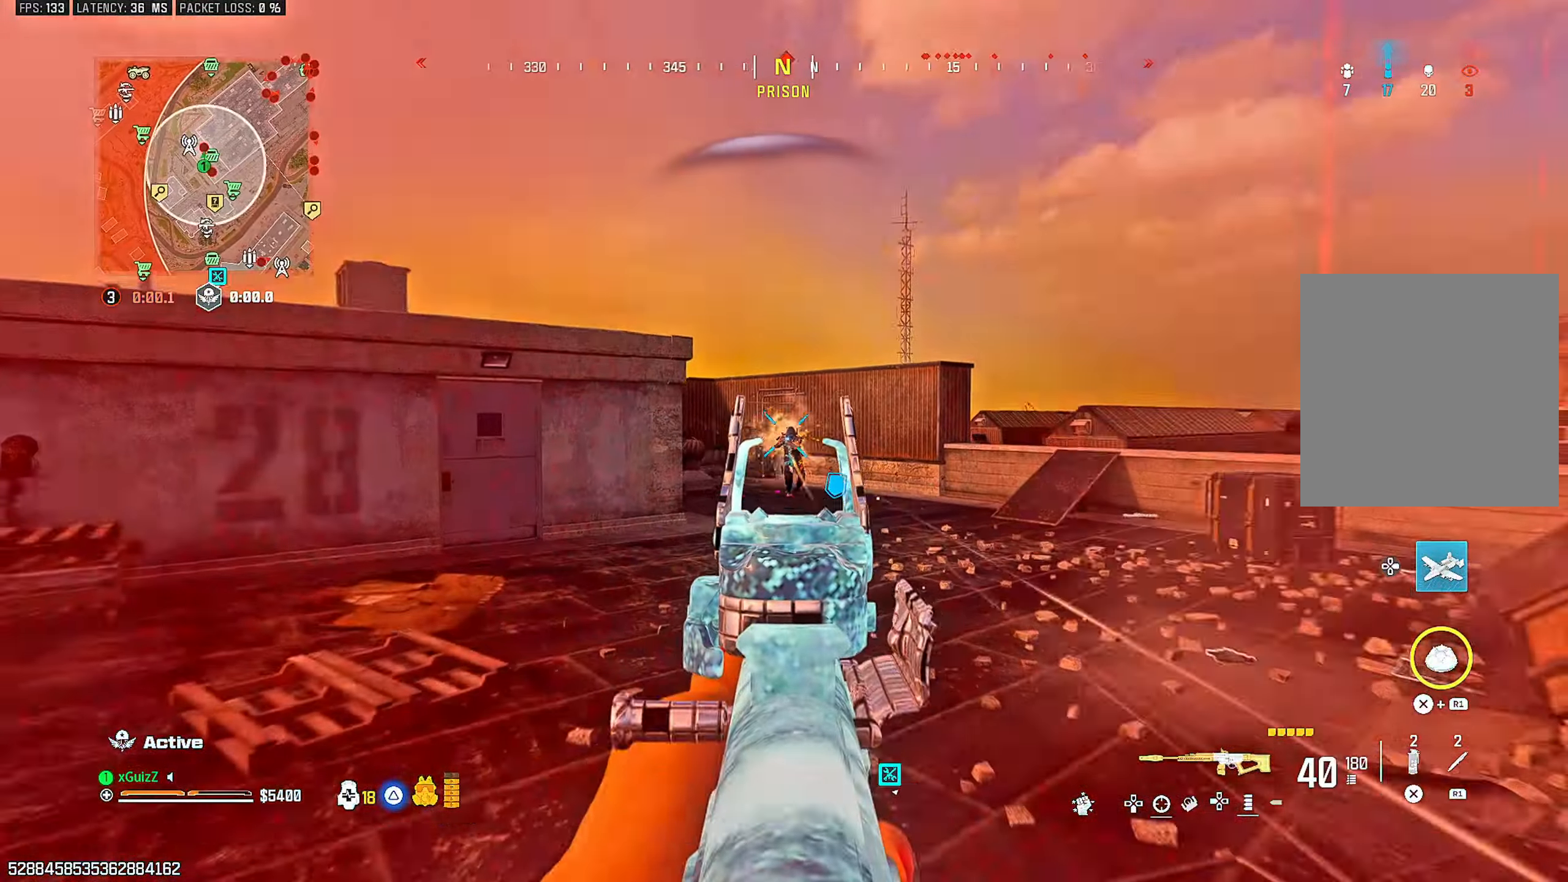
{"buttons": ["L2", "R2"], "left_stick": "left", "right_stick": "center", "events": [[83, "L1", "up"], [400, "left_stick", "left"]]}
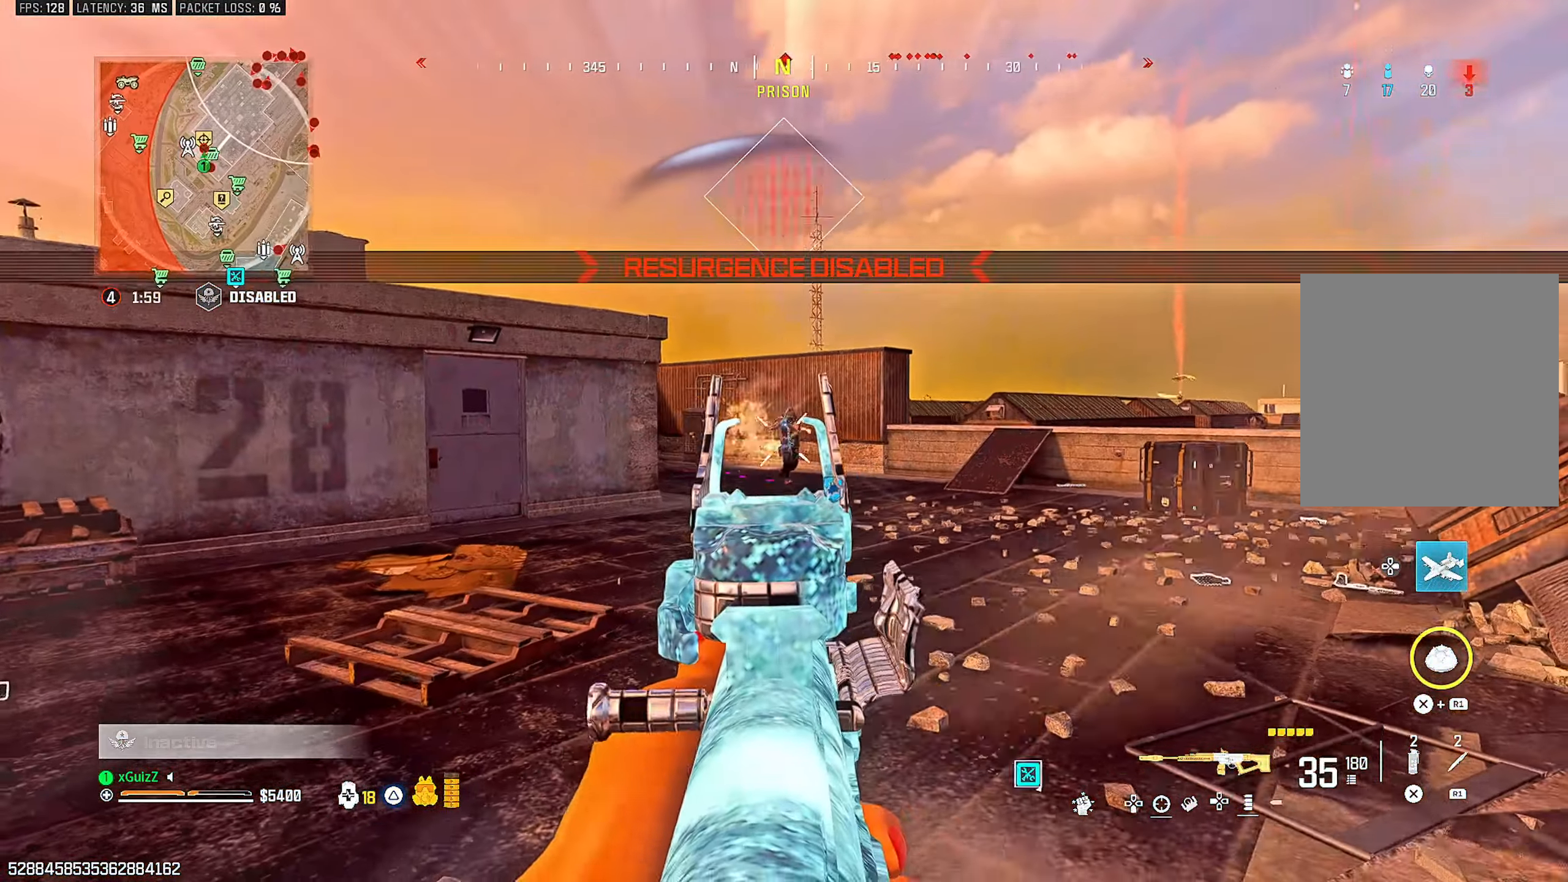
{"buttons": ["TRIANGLE"], "left_stick": "up-right", "right_stick": "center", "events": [[183, "L2", "up"], [250, "TRIANGLE", "down"], [283, "right_stick", "down-left"], [300, "R2", "up"], [300, "left_stick", "up-left"], [383, "right_stick", "left"], [450, "left_stick", "up-right"], [500, "right_stick", "center"]]}
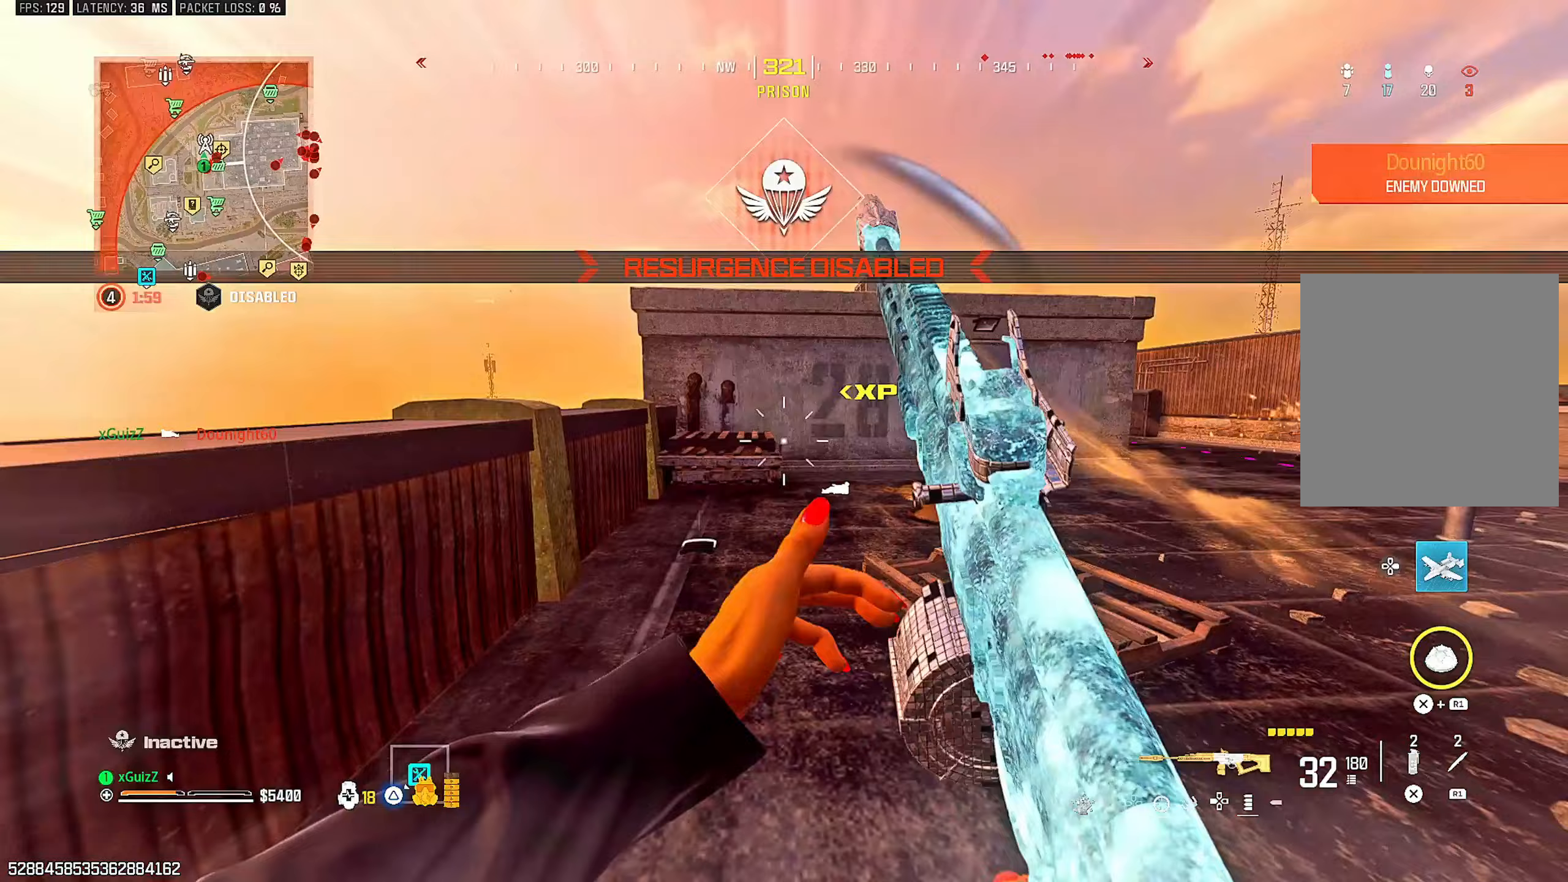
{"buttons": ["L1"], "left_stick": "center", "right_stick": "center", "events": [[17, "right_stick", "right"], [67, "TRIANGLE", "up"], [233, "CIRCLE", "down"], [233, "right_stick", "center"], [317, "CIRCLE", "up"], [450, "left_stick", "center"], [483, "L1", "down"]]}
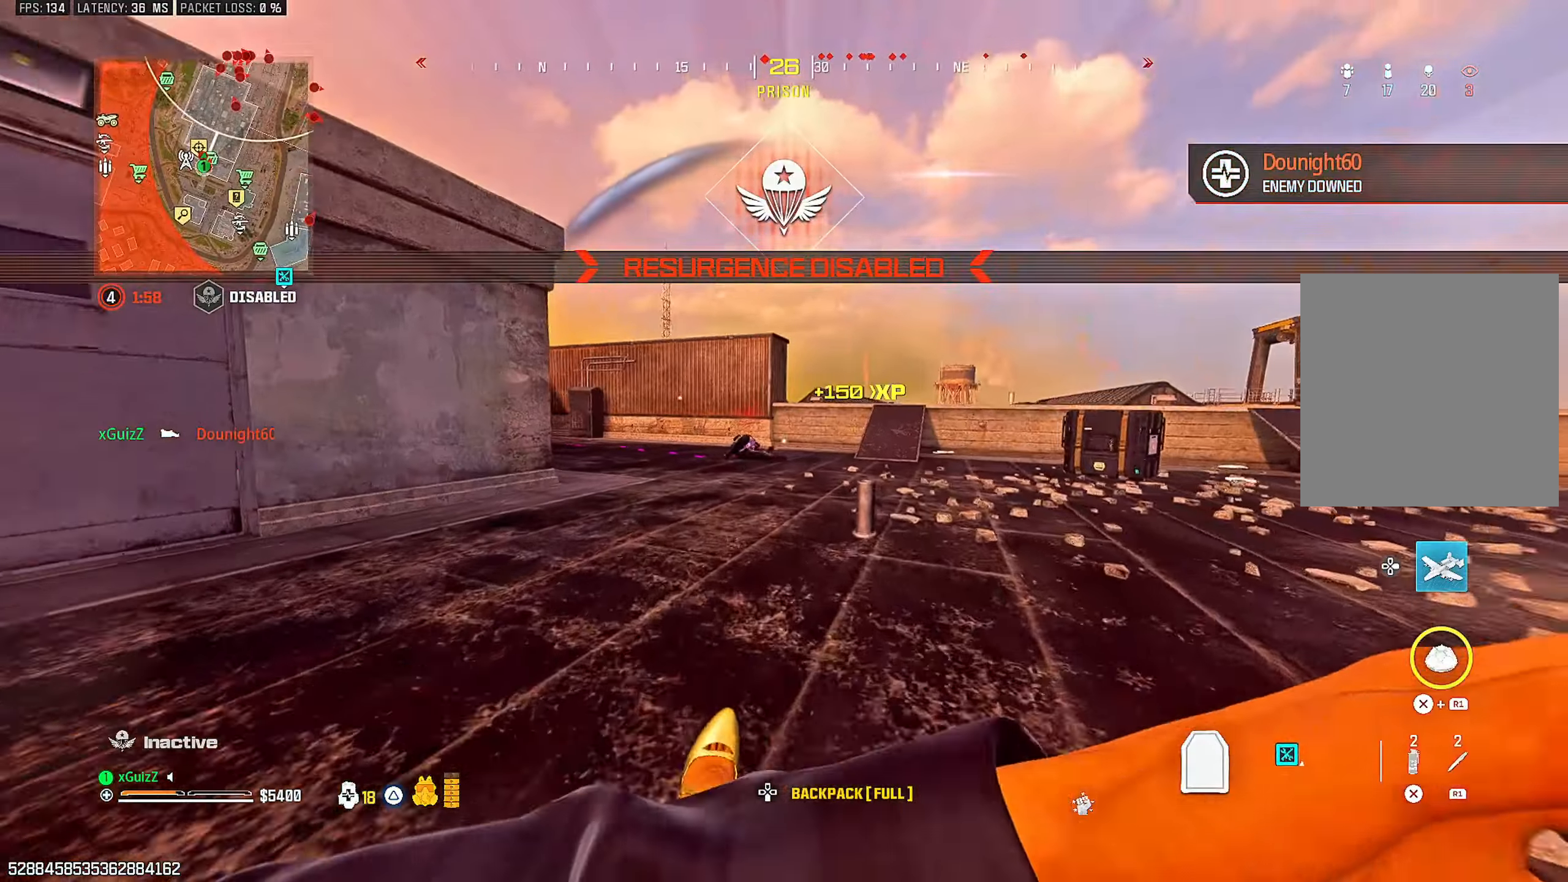
{"buttons": [], "left_stick": "center", "right_stick": "center", "events": [[17, "left_stick", "up-left"], [17, "right_stick", "down-left"], [83, "L1", "up"], [267, "right_stick", "center"], [450, "left_stick", "center"]]}
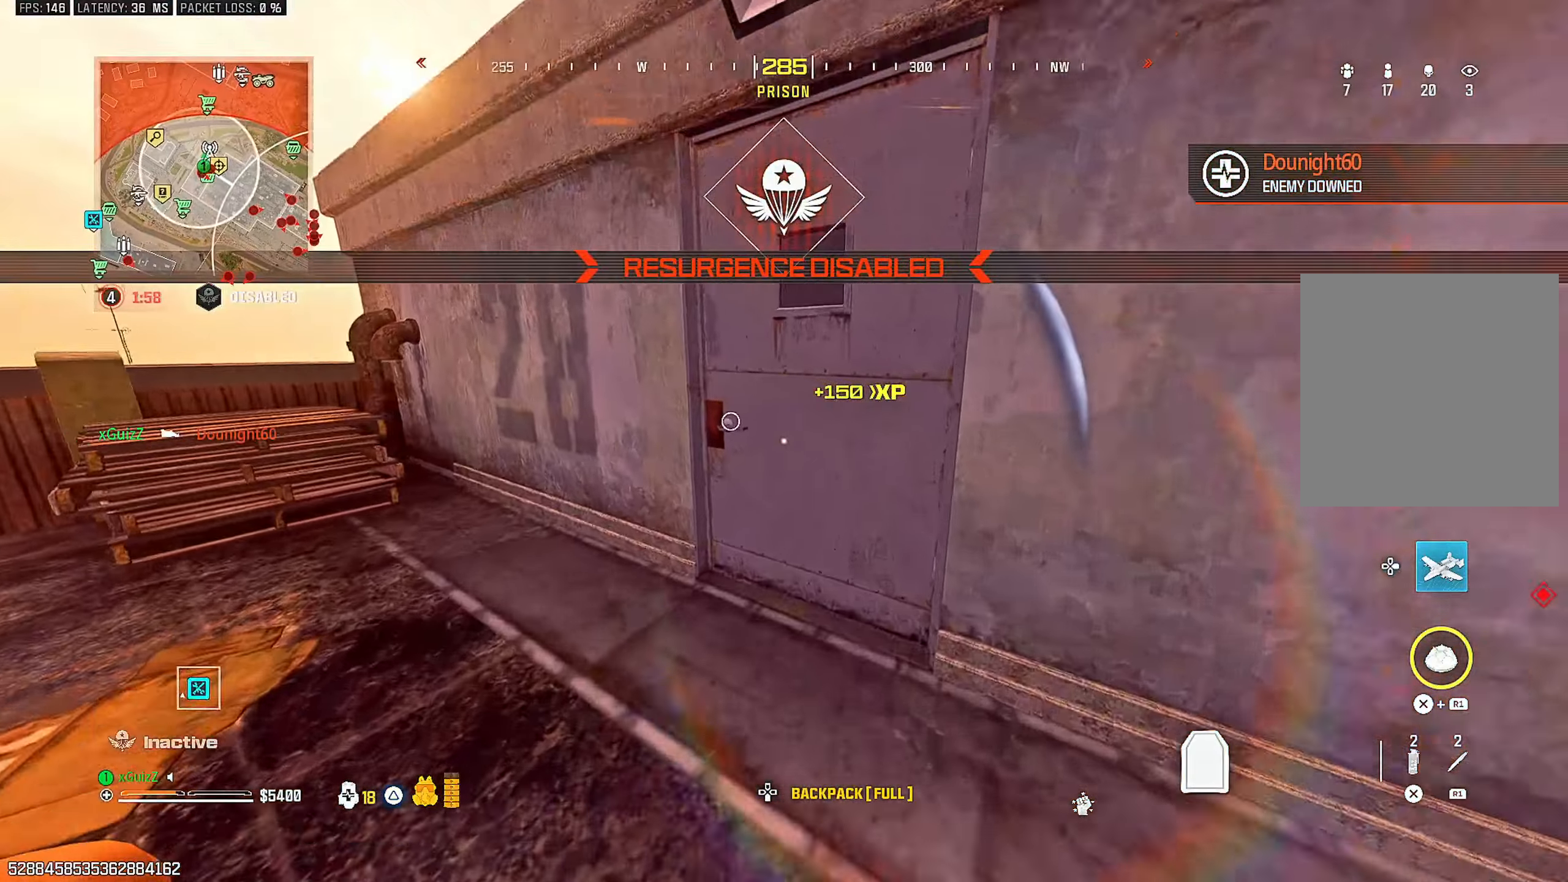
{"buttons": [], "left_stick": "center", "right_stick": "right", "events": [[333, "right_stick", "left"], [500, "right_stick", "right"]]}
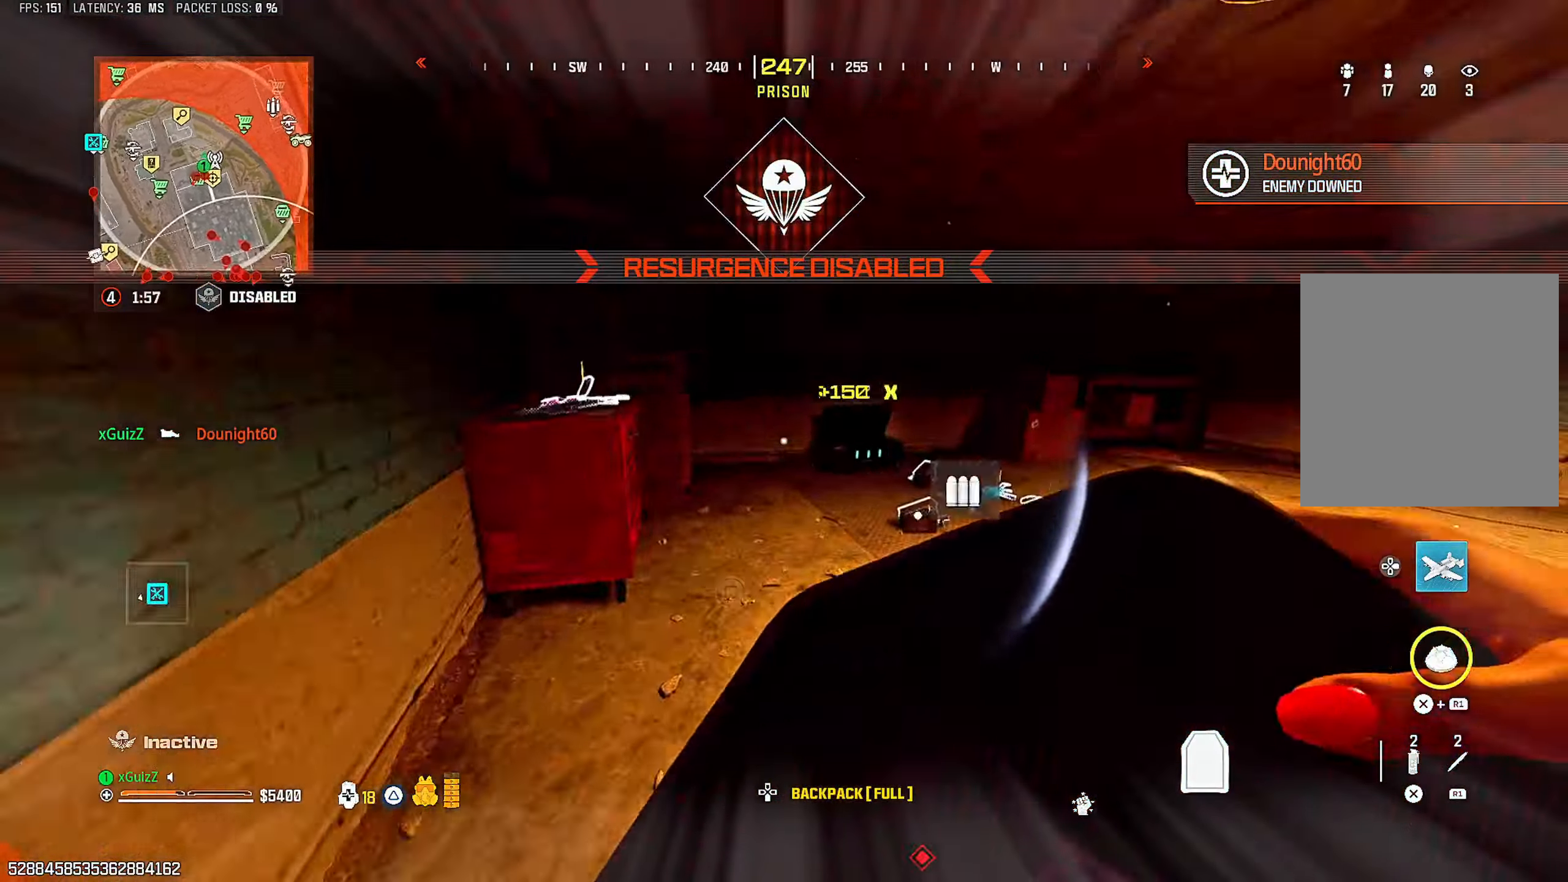
{"buttons": [], "left_stick": "up-right", "right_stick": "right", "events": [[33, "CIRCLE", "down"], [50, "left_stick", "up-right"], [67, "right_stick", "center"], [117, "CIRCLE", "up"], [250, "L1", "down"], [300, "right_stick", "right"], [383, "L1", "up"]]}
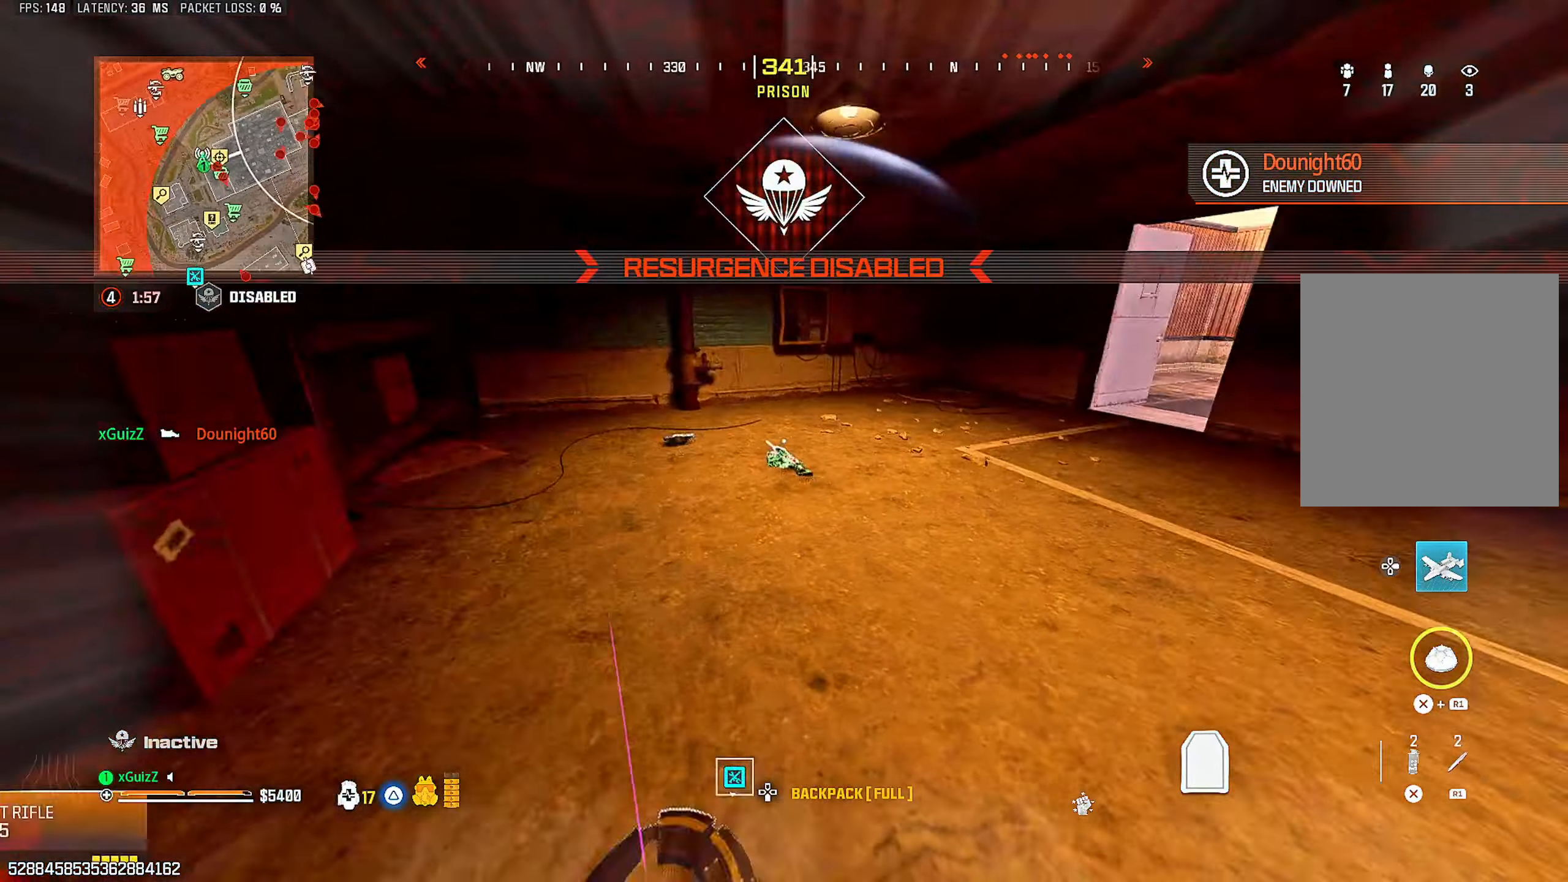
{"buttons": [], "left_stick": "up-right", "right_stick": "center", "events": [[50, "right_stick", "center"], [200, "right_stick", "right"], [300, "right_stick", "center"], [333, "CIRCLE", "down"], [417, "CIRCLE", "up"]]}
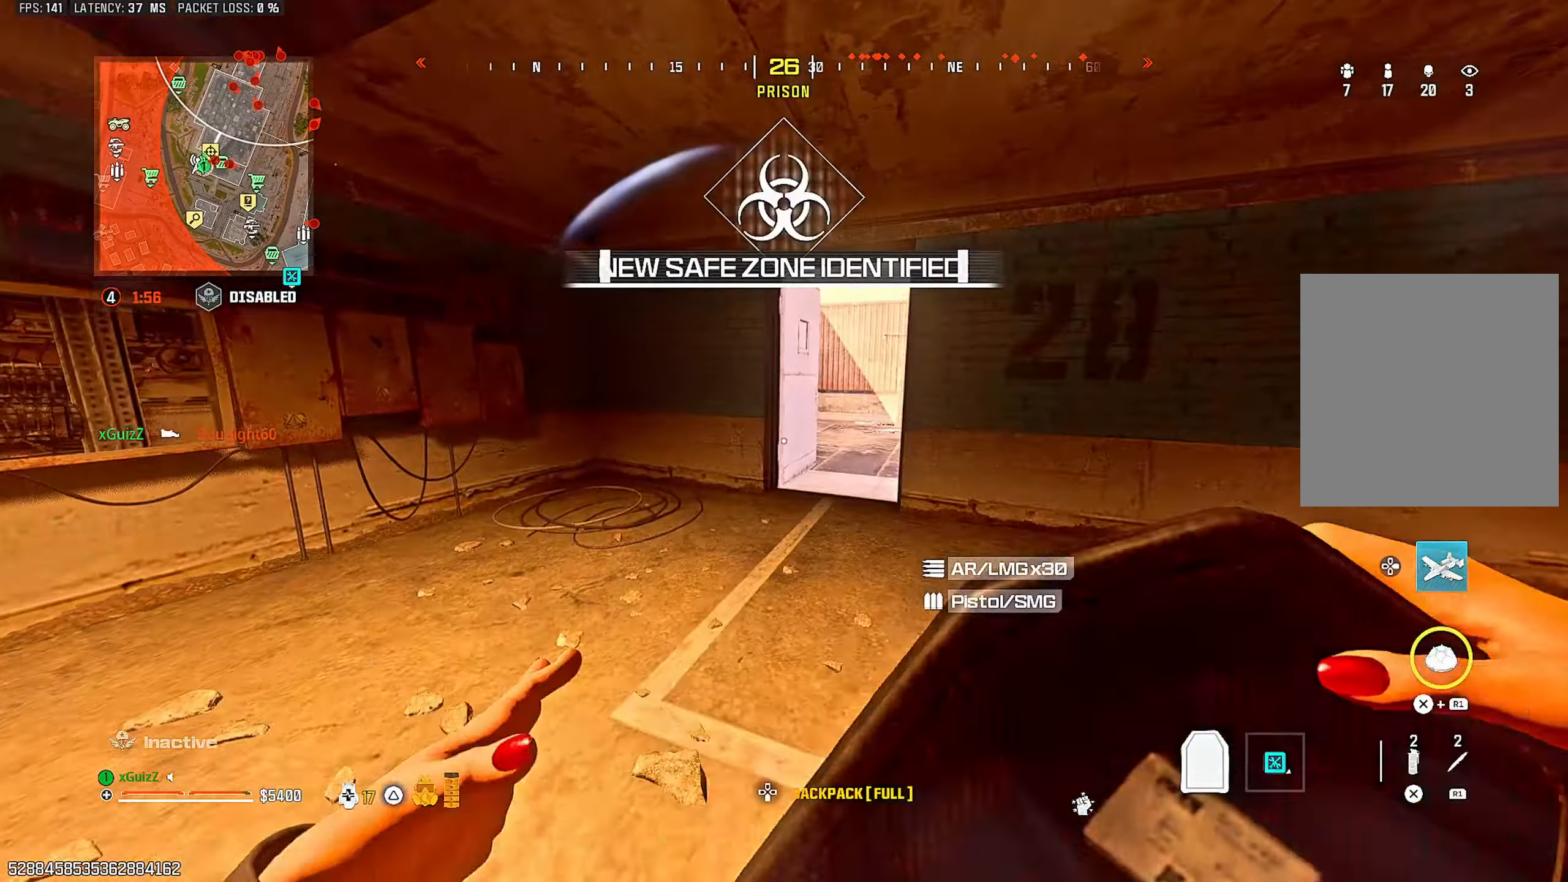
{"buttons": [], "left_stick": "left", "right_stick": "right", "events": [[50, "L1", "down"], [150, "L1", "up"], [183, "left_stick", "center"], [183, "right_stick", "right"], [283, "left_stick", "up-left"], [333, "left_stick", "left"]]}
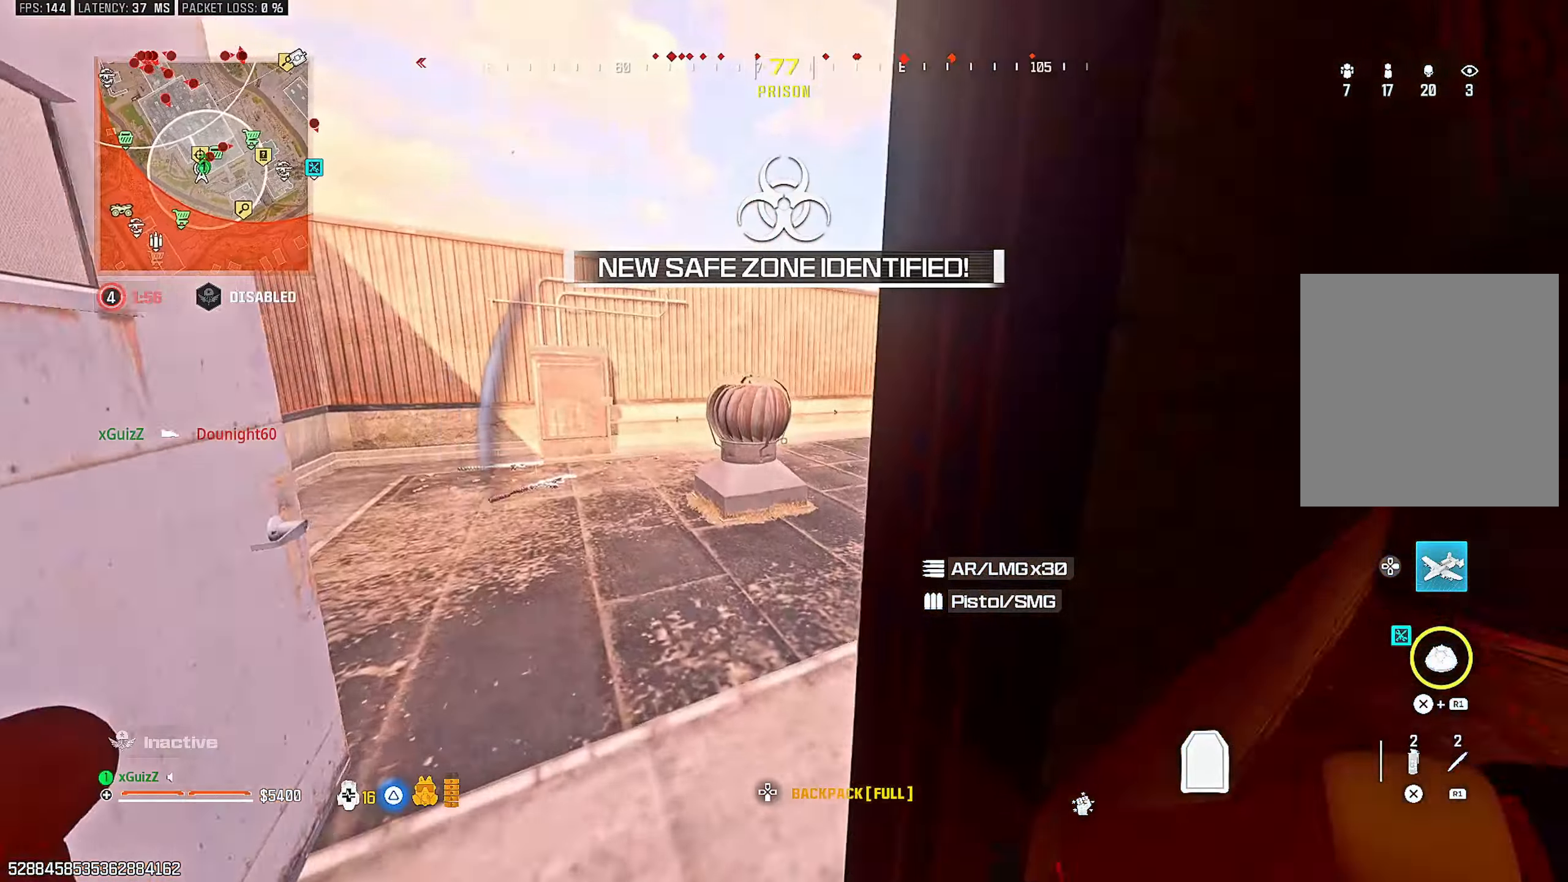
{"buttons": [], "left_stick": "center", "right_stick": "center", "events": [[33, "left_stick", "center"], [183, "left_stick", "down-right"], [217, "right_stick", "center"], [250, "left_stick", "down-left"], [383, "left_stick", "center"]]}
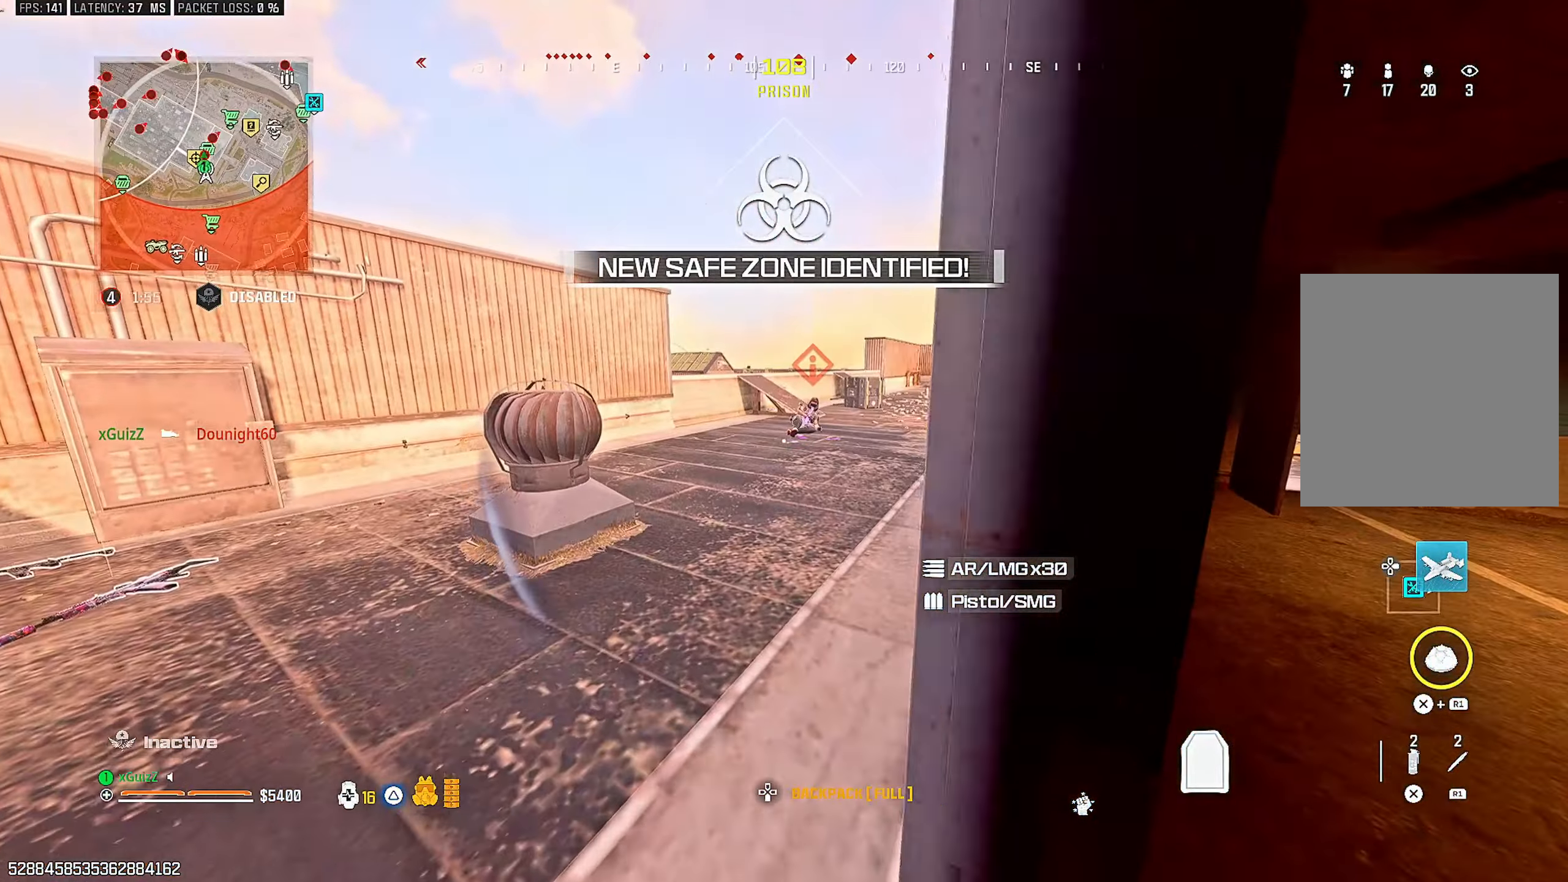
{"buttons": ["L2", "R2"], "left_stick": "center", "right_stick": "center", "events": [[33, "left_stick", "right"], [50, "L2", "down"], [117, "left_stick", "center"], [333, "left_stick", "left"], [350, "R2", "down"], [400, "left_stick", "center"]]}
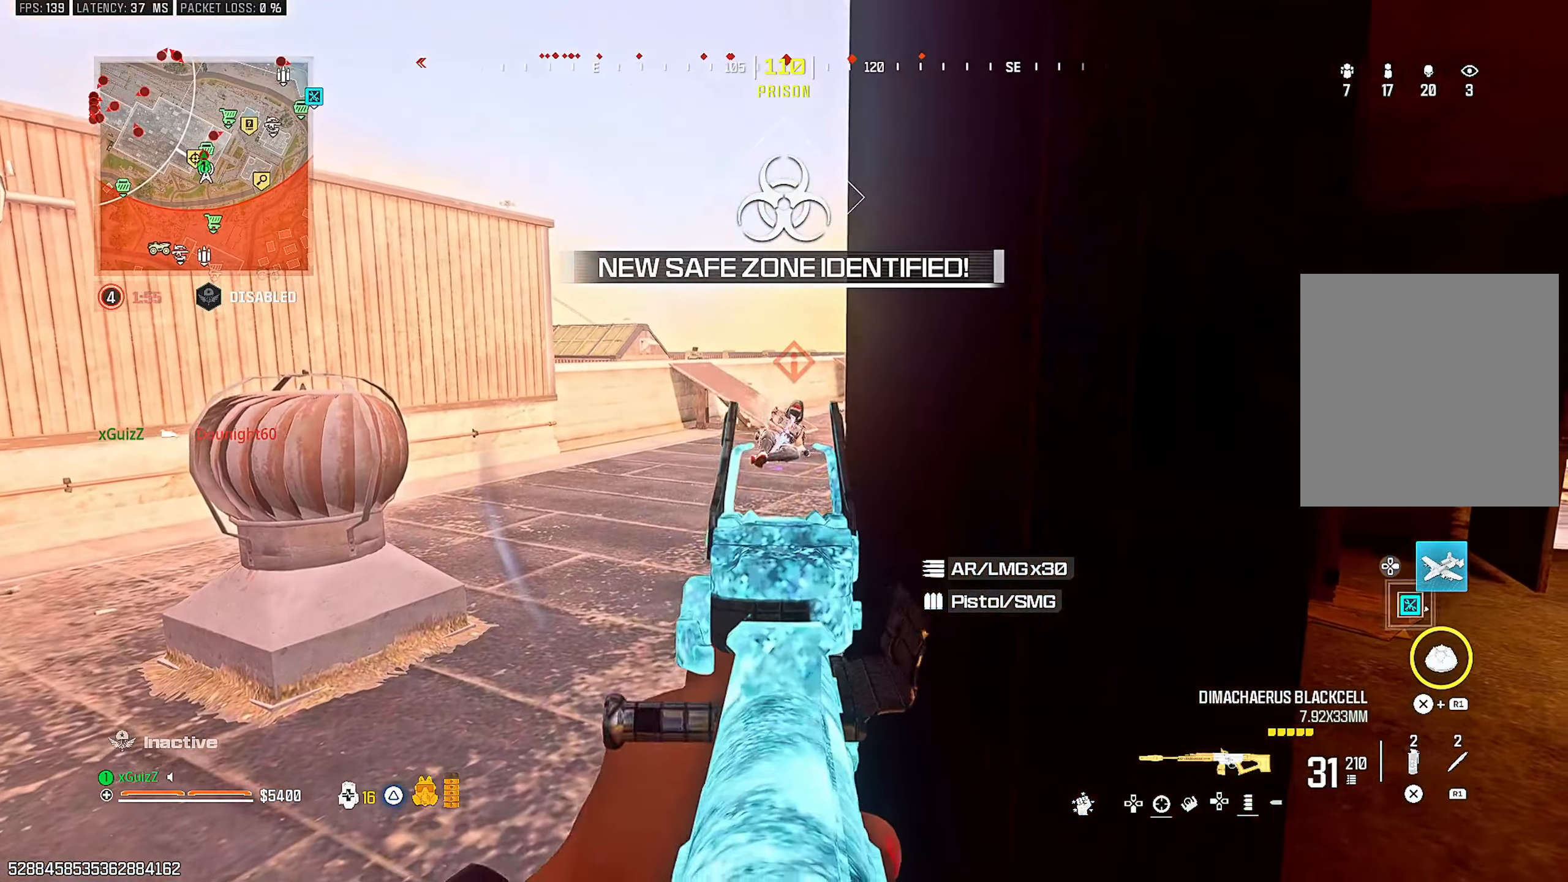
{"buttons": ["TRIANGLE"], "left_stick": "down", "right_stick": "center", "events": [[383, "left_stick", "down"], [433, "L2", "up"], [433, "R2", "up"], [433, "TRIANGLE", "down"]]}
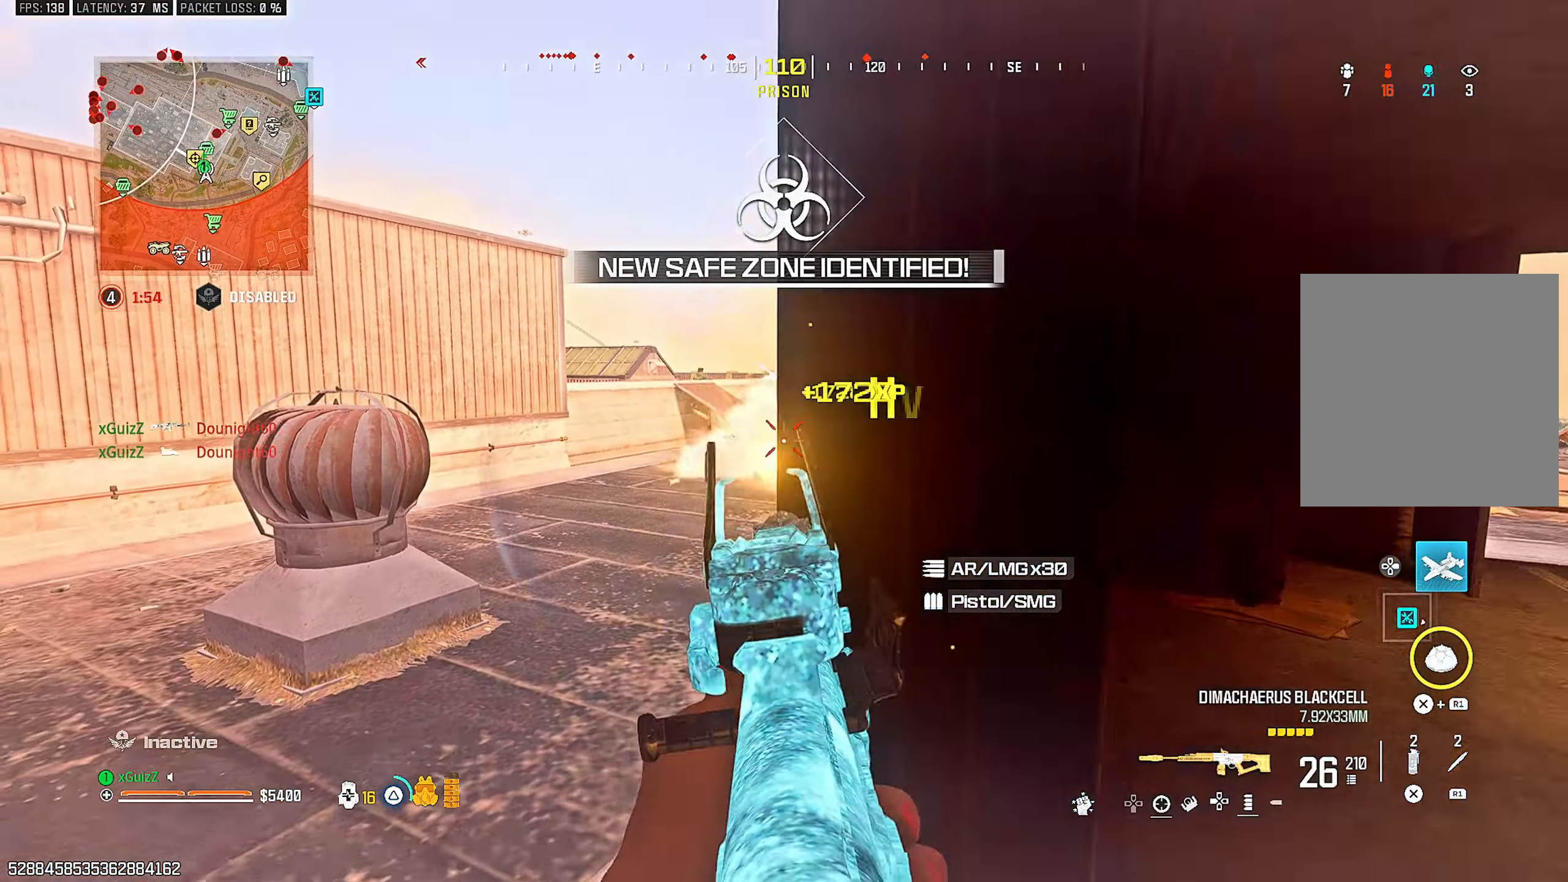
{"buttons": [], "left_stick": "right", "right_stick": "center", "events": [[17, "TRIANGLE", "up"], [33, "left_stick", "right"], [33, "right_stick", "right"], [83, "TRIANGLE", "down"], [150, "TRIANGLE", "up"], [183, "right_stick", "center"], [317, "CIRCLE", "down"], [400, "CIRCLE", "up"]]}
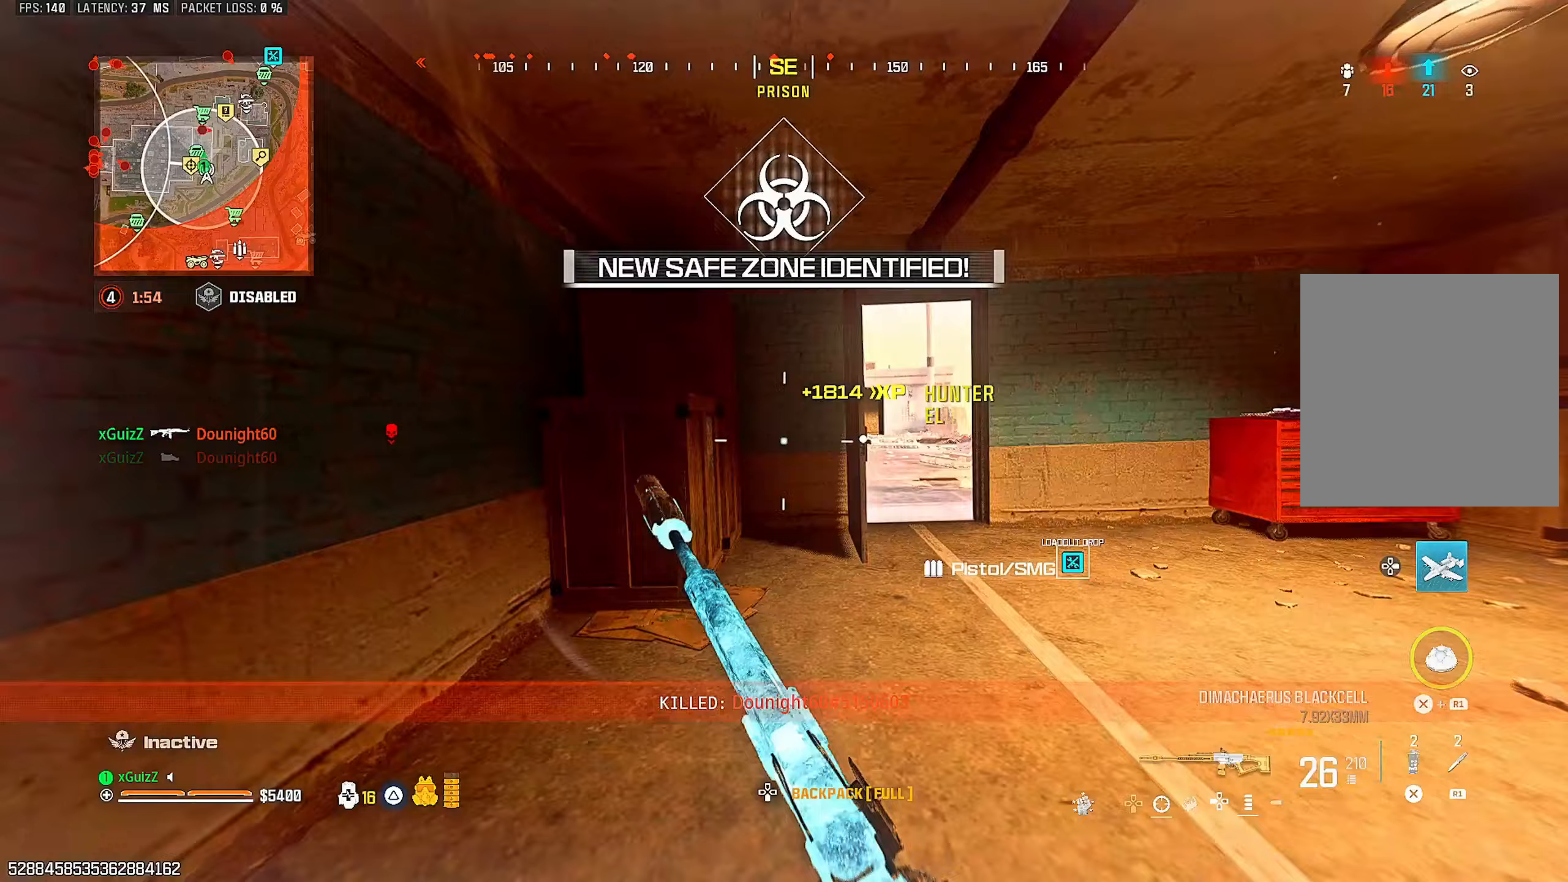
{"buttons": ["L2"], "left_stick": "up-left", "right_stick": "center", "events": [[117, "L1", "down"], [183, "left_stick", "center"], [217, "L2", "down"], [267, "L1", "up"], [300, "left_stick", "up-left"]]}
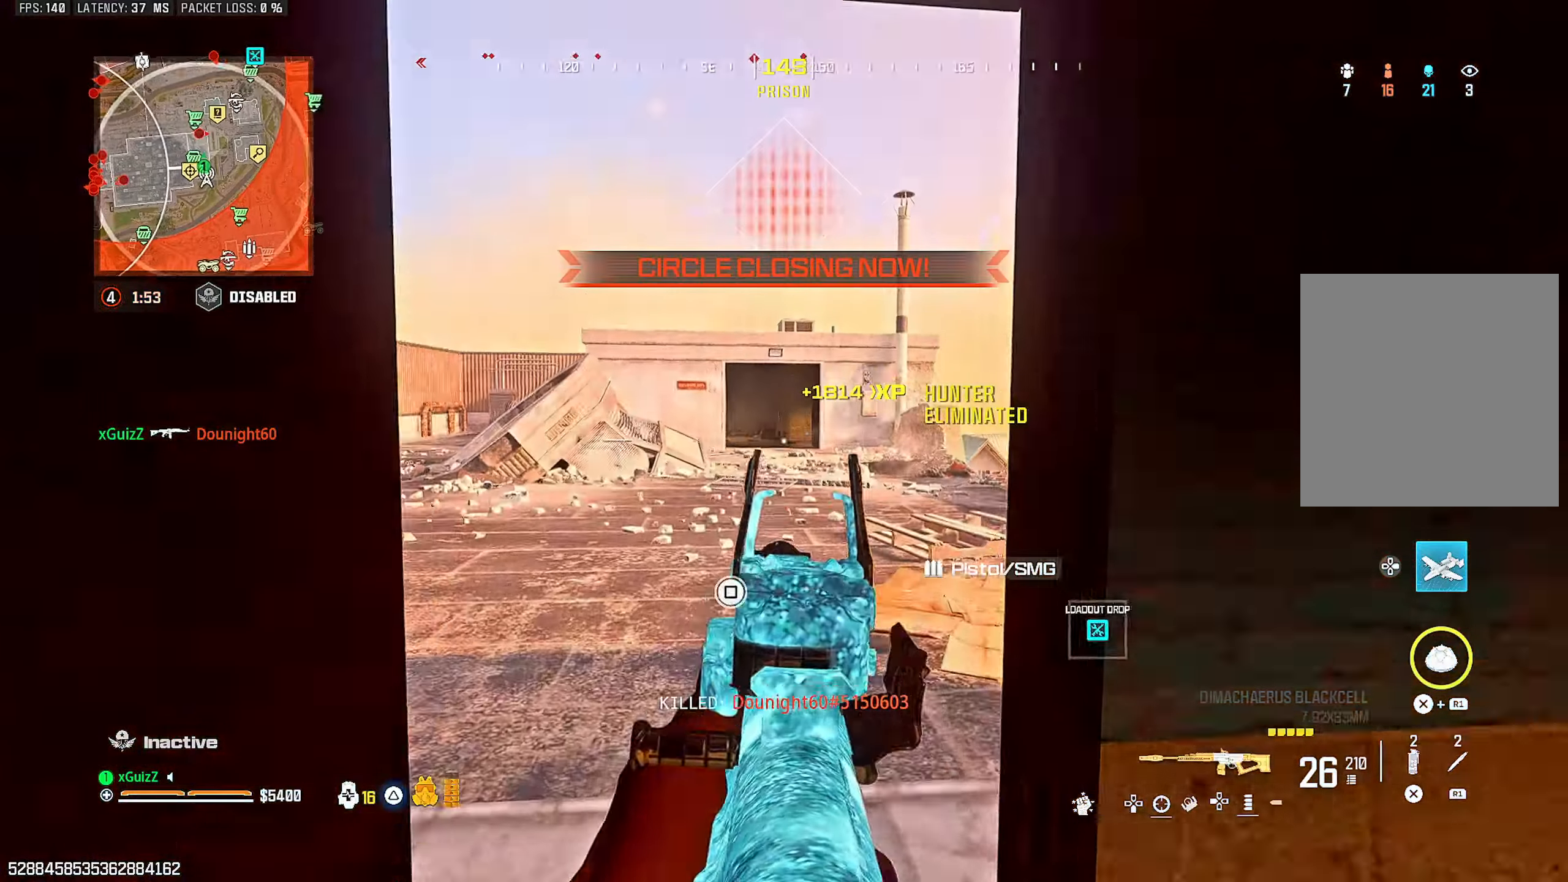
{"buttons": ["L2"], "left_stick": "center", "right_stick": "center", "events": [[233, "left_stick", "left"], [383, "left_stick", "center"]]}
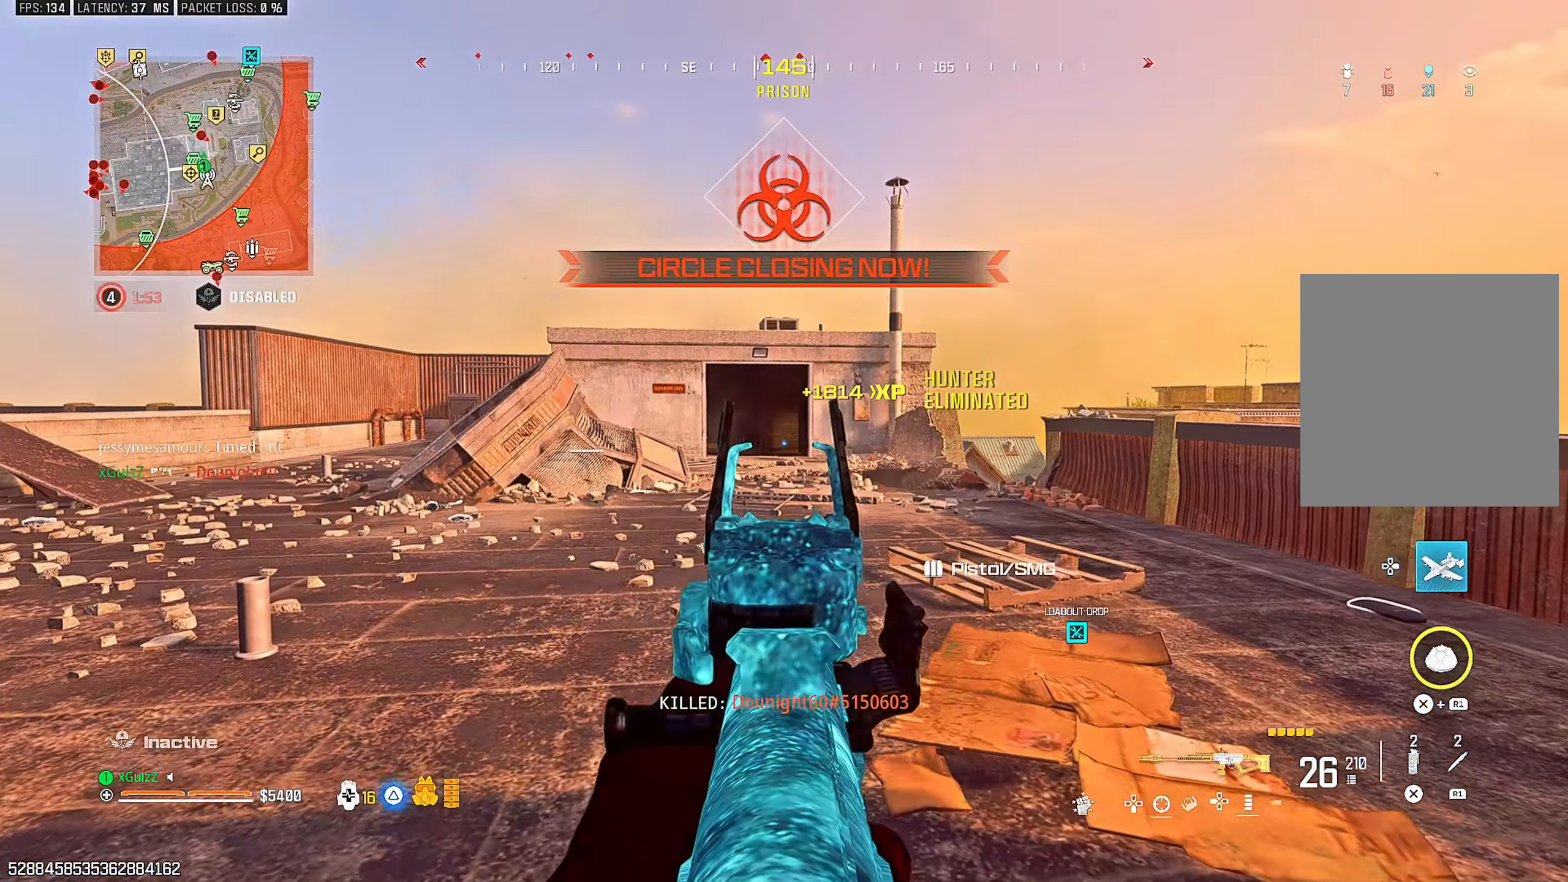
{"buttons": ["CIRCLE", "L2"], "left_stick": "center", "right_stick": "center", "events": [[483, "CIRCLE", "down"]]}
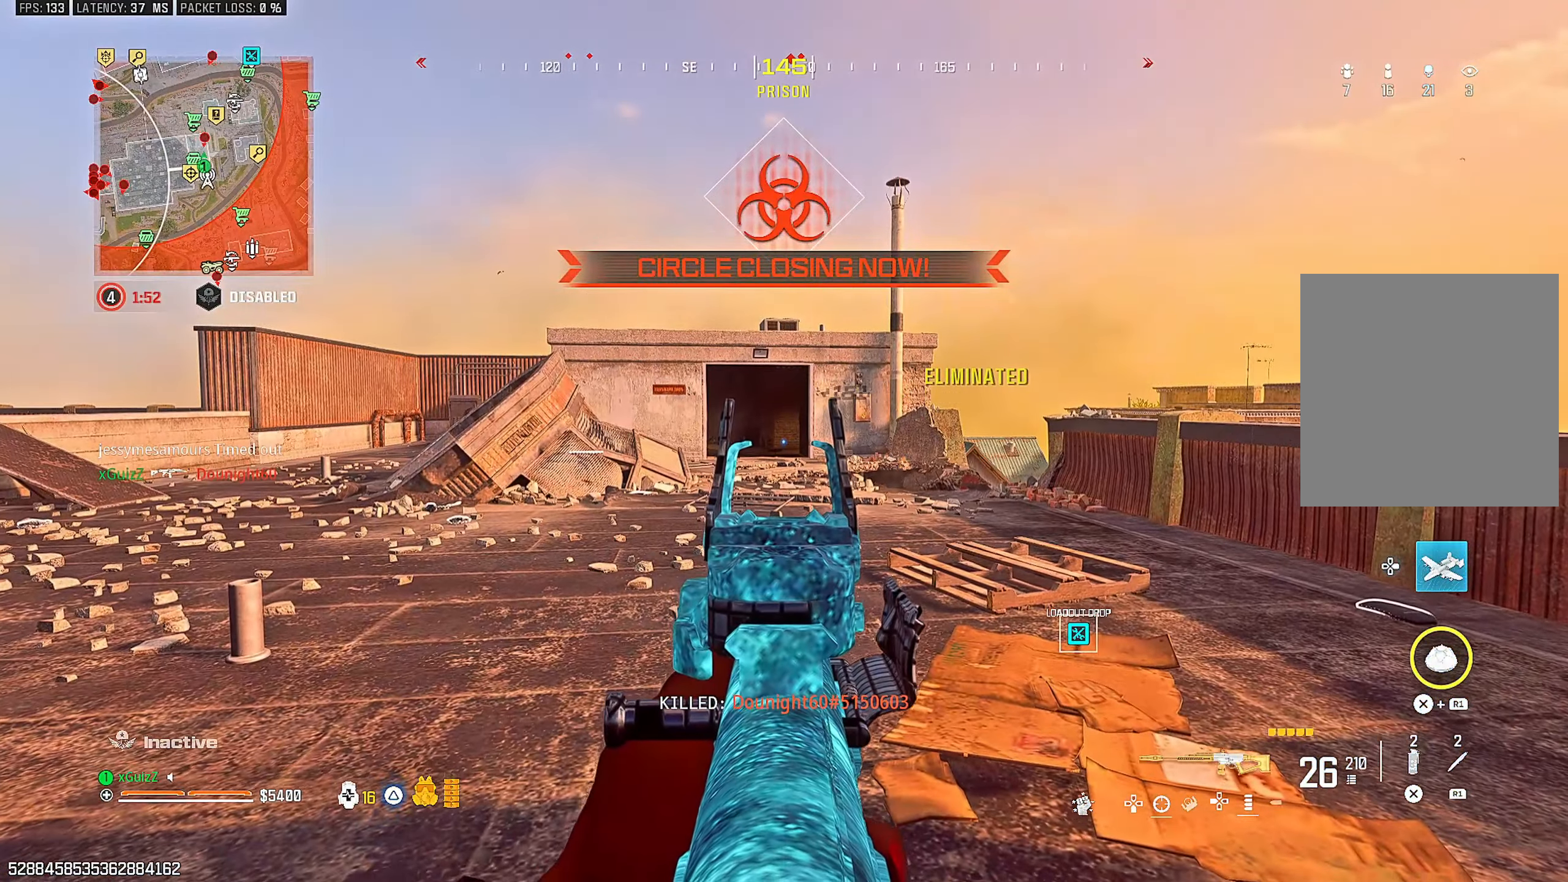
{"buttons": ["L2"], "left_stick": "center", "right_stick": "center", "events": [[300, "left_stick", "up-right"], [333, "CIRCLE", "up"], [467, "left_stick", "center"]]}
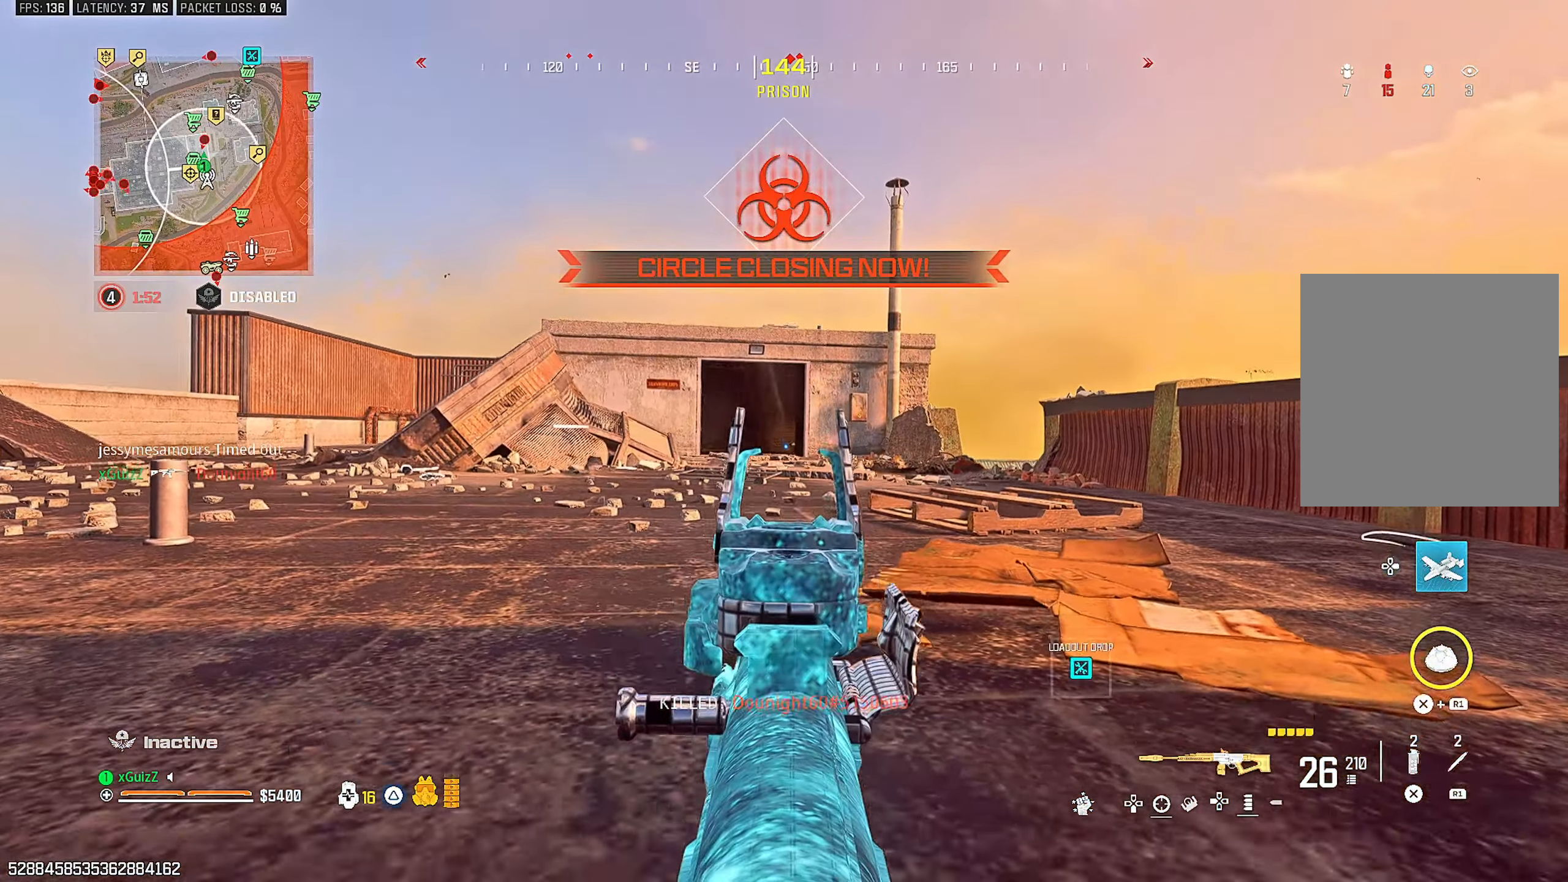
{"buttons": ["L2", "R2"], "left_stick": "center", "right_stick": "center", "events": [[200, "left_stick", "left"], [300, "left_stick", "center"], [350, "R2", "down"]]}